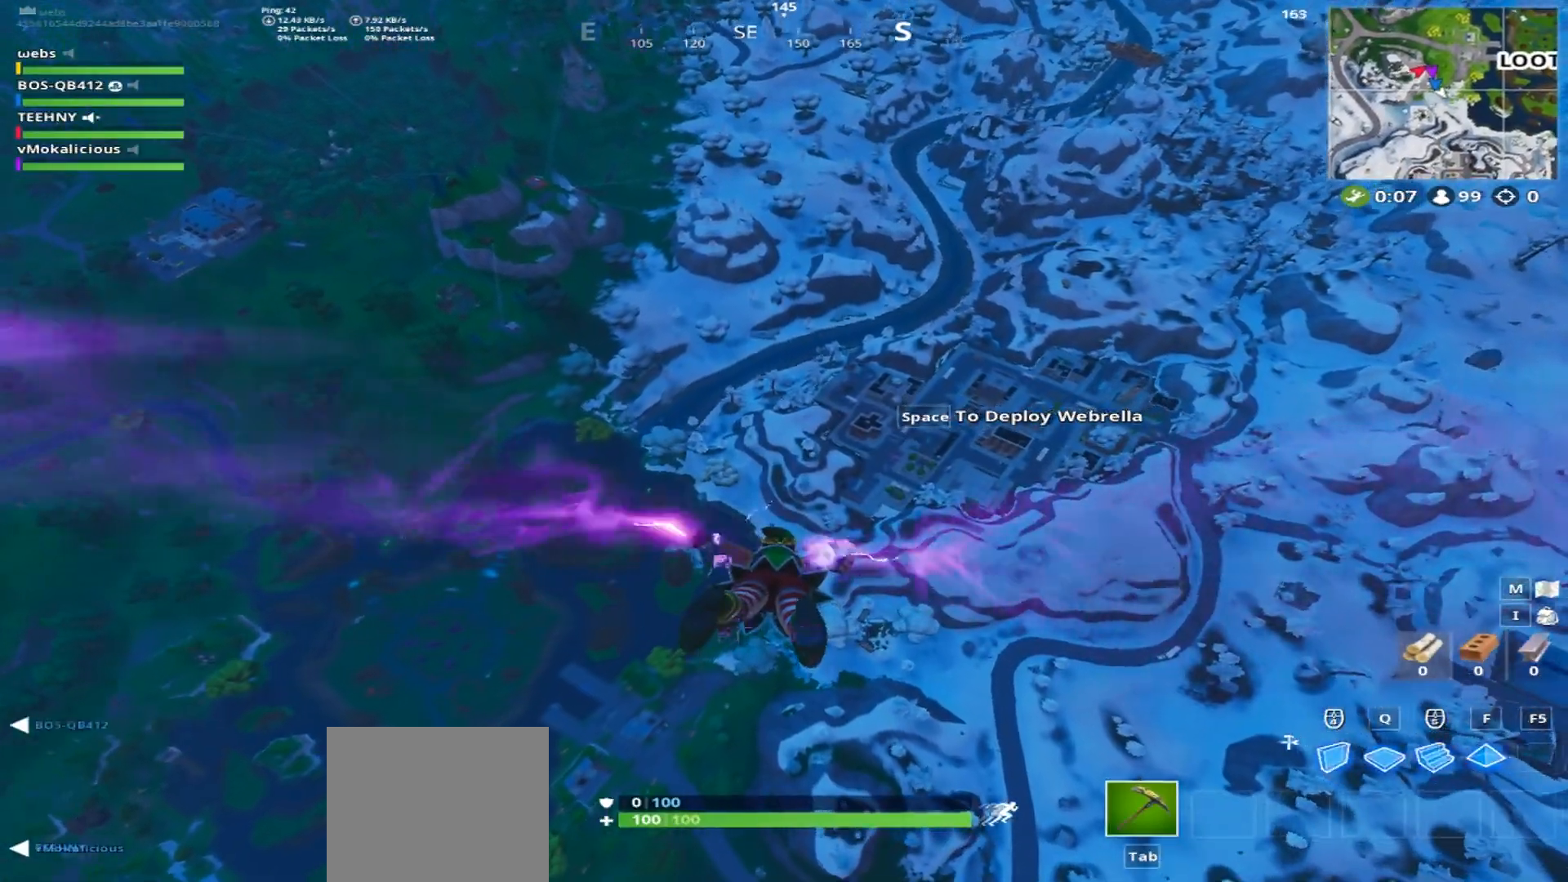
Gameplay with a controller (PlayStation layout); each line is a JSON object with the inputs held at the frame after it. "events" lists button and stick changes between this image and that frame as [ms after this image, input, new state], when the widget could be followed in between.
{"buttons": [], "left_stick": "center", "right_stick": "center", "events": [[167, "right_stick", "down-left"], [317, "right_stick", "center"]]}
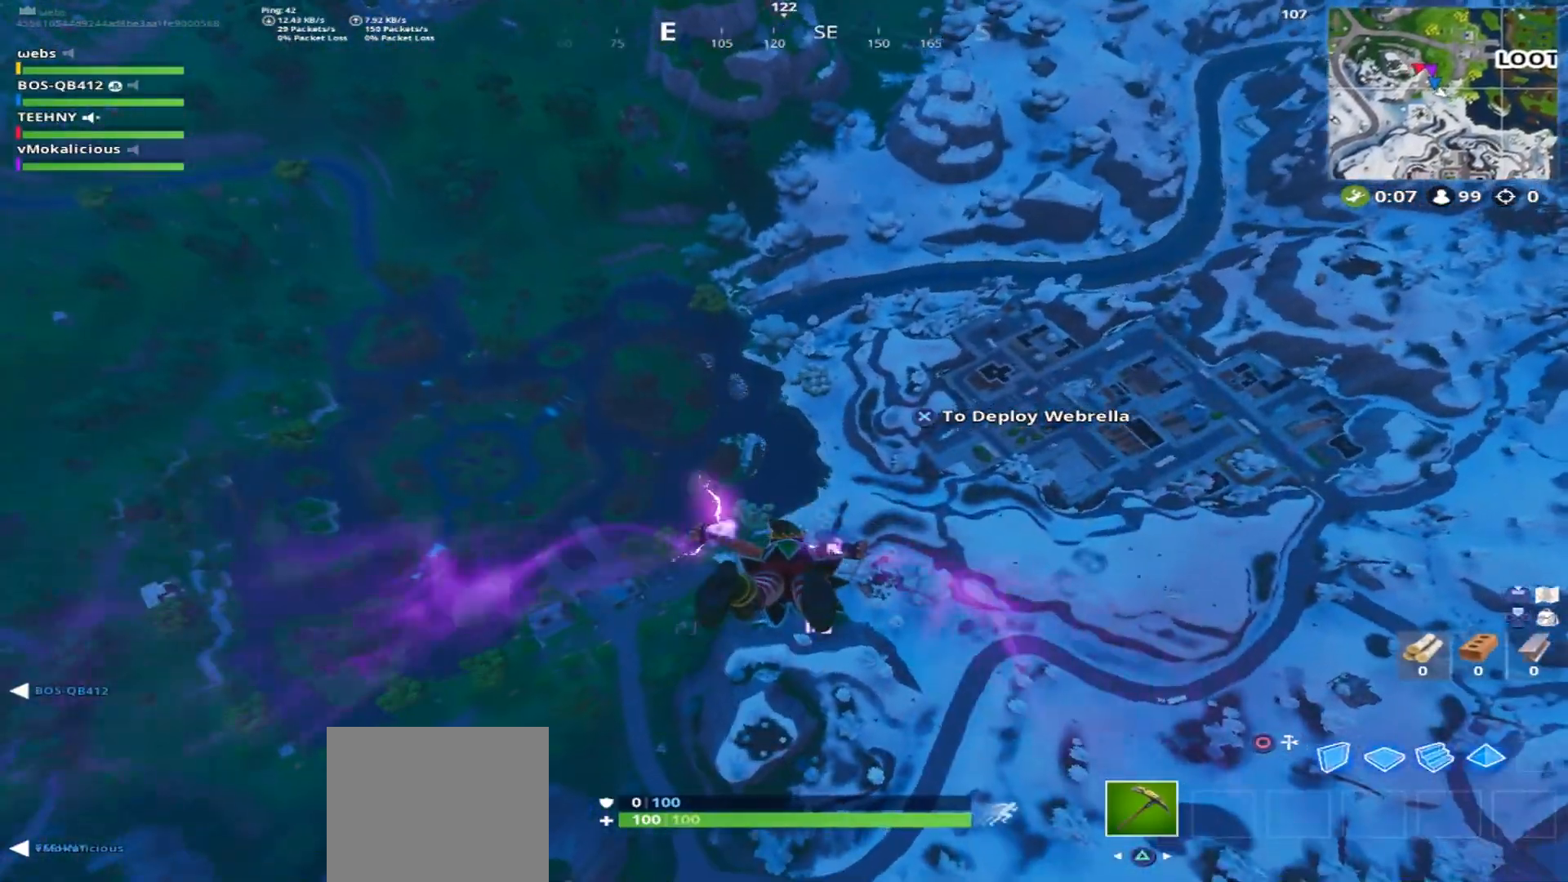
{"buttons": [], "left_stick": "center", "right_stick": "center", "events": [[201, "right_stick", "up-left"], [367, "right_stick", "center"]]}
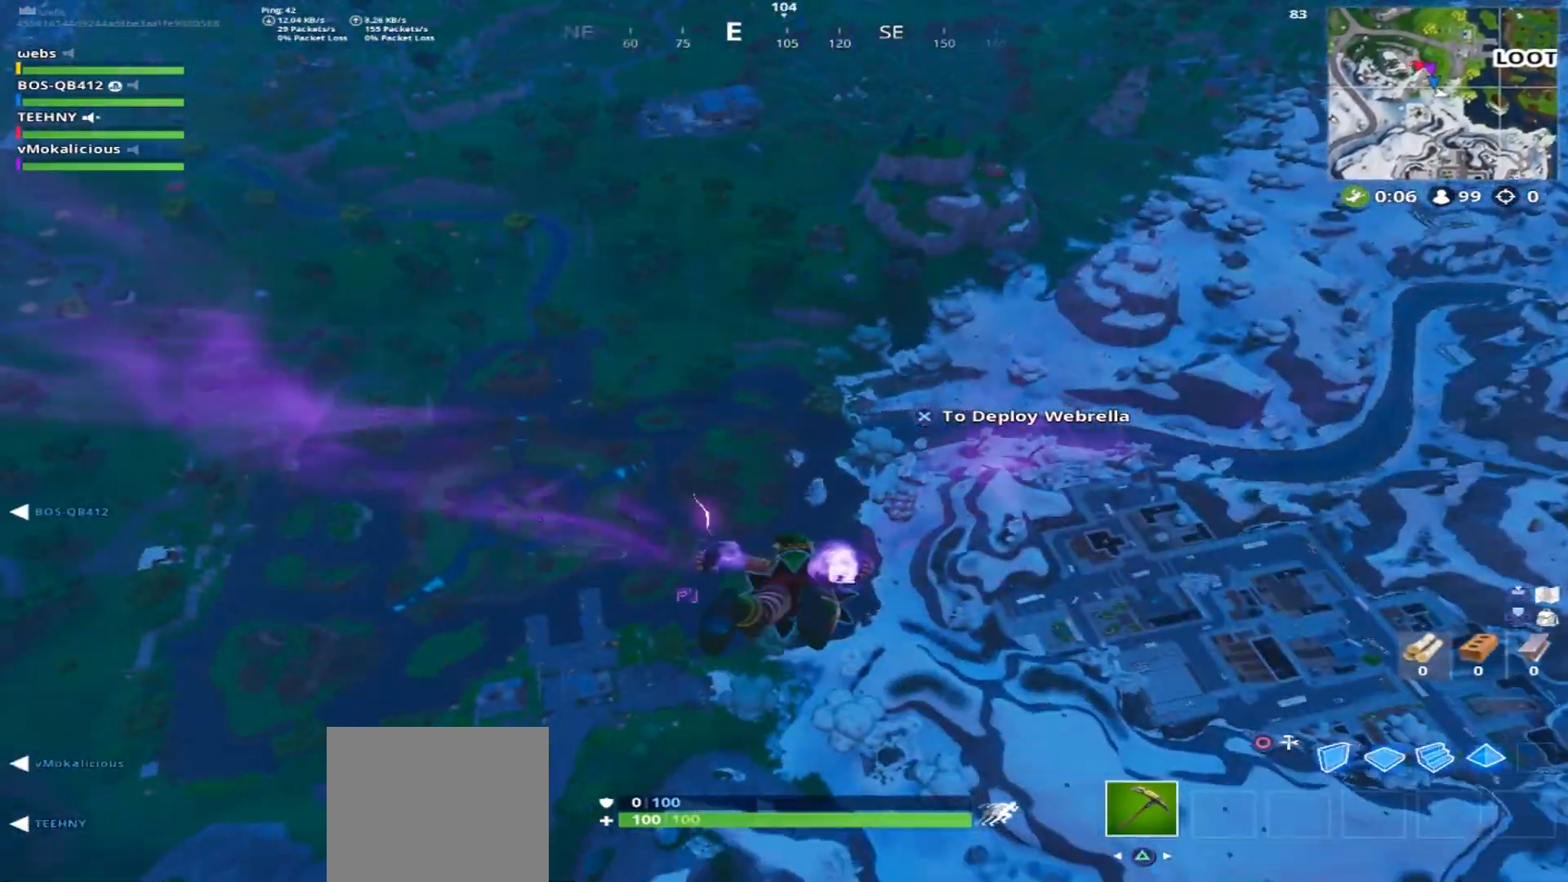
{"buttons": [], "left_stick": "center", "right_stick": "down-right", "events": [[217, "right_stick", "down"], [300, "right_stick", "down-right"]]}
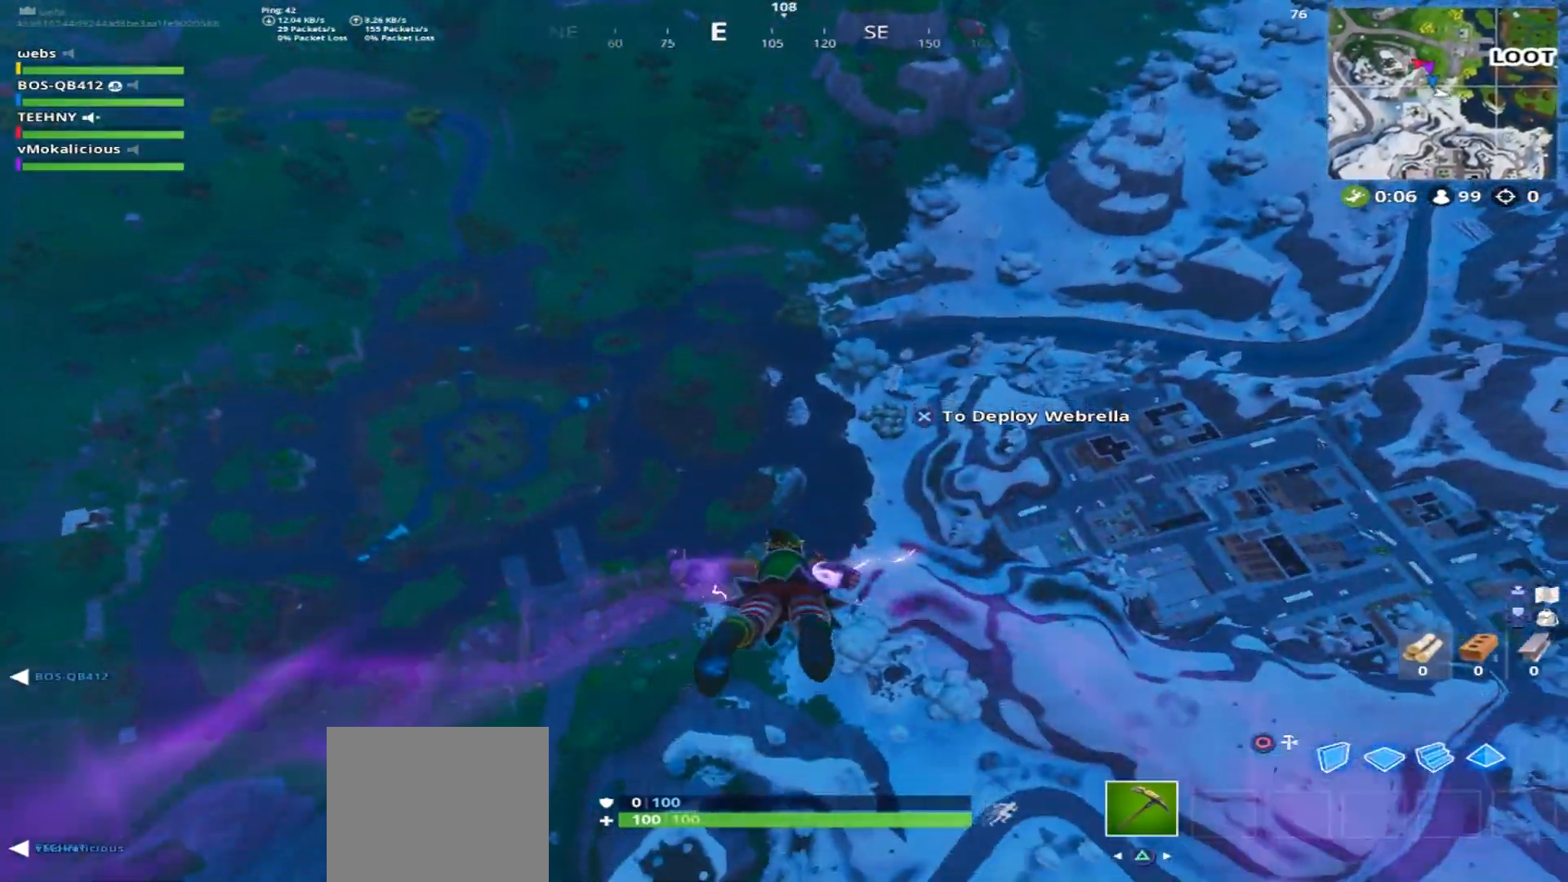
{"buttons": [], "left_stick": "center", "right_stick": "right", "events": [[384, "right_stick", "right"]]}
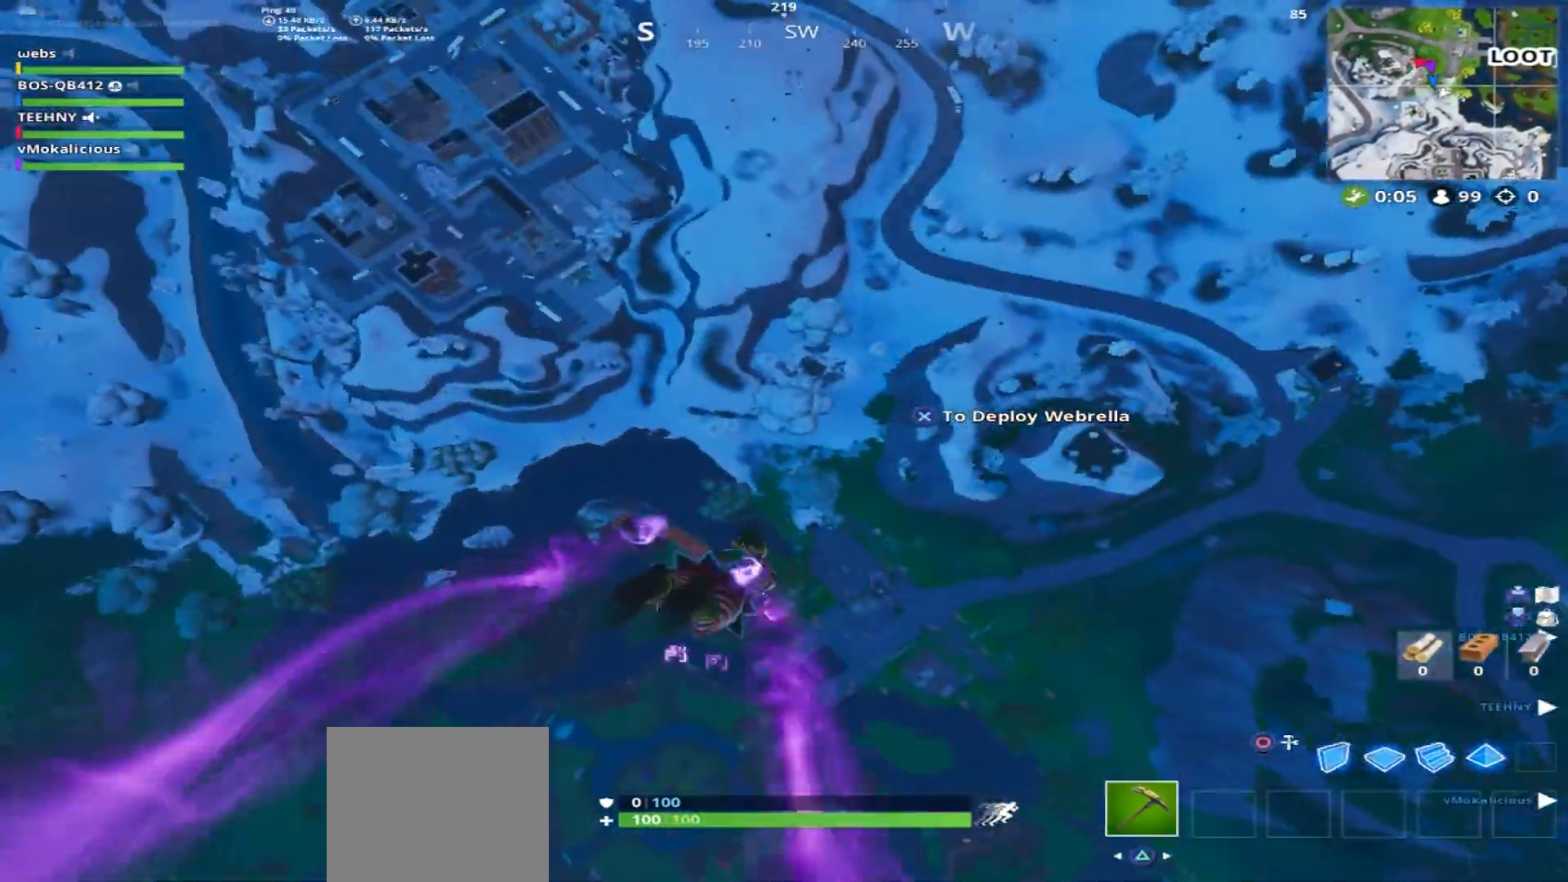
{"buttons": [], "left_stick": "center", "right_stick": "left", "events": [[133, "right_stick", "center"], [367, "right_stick", "left"]]}
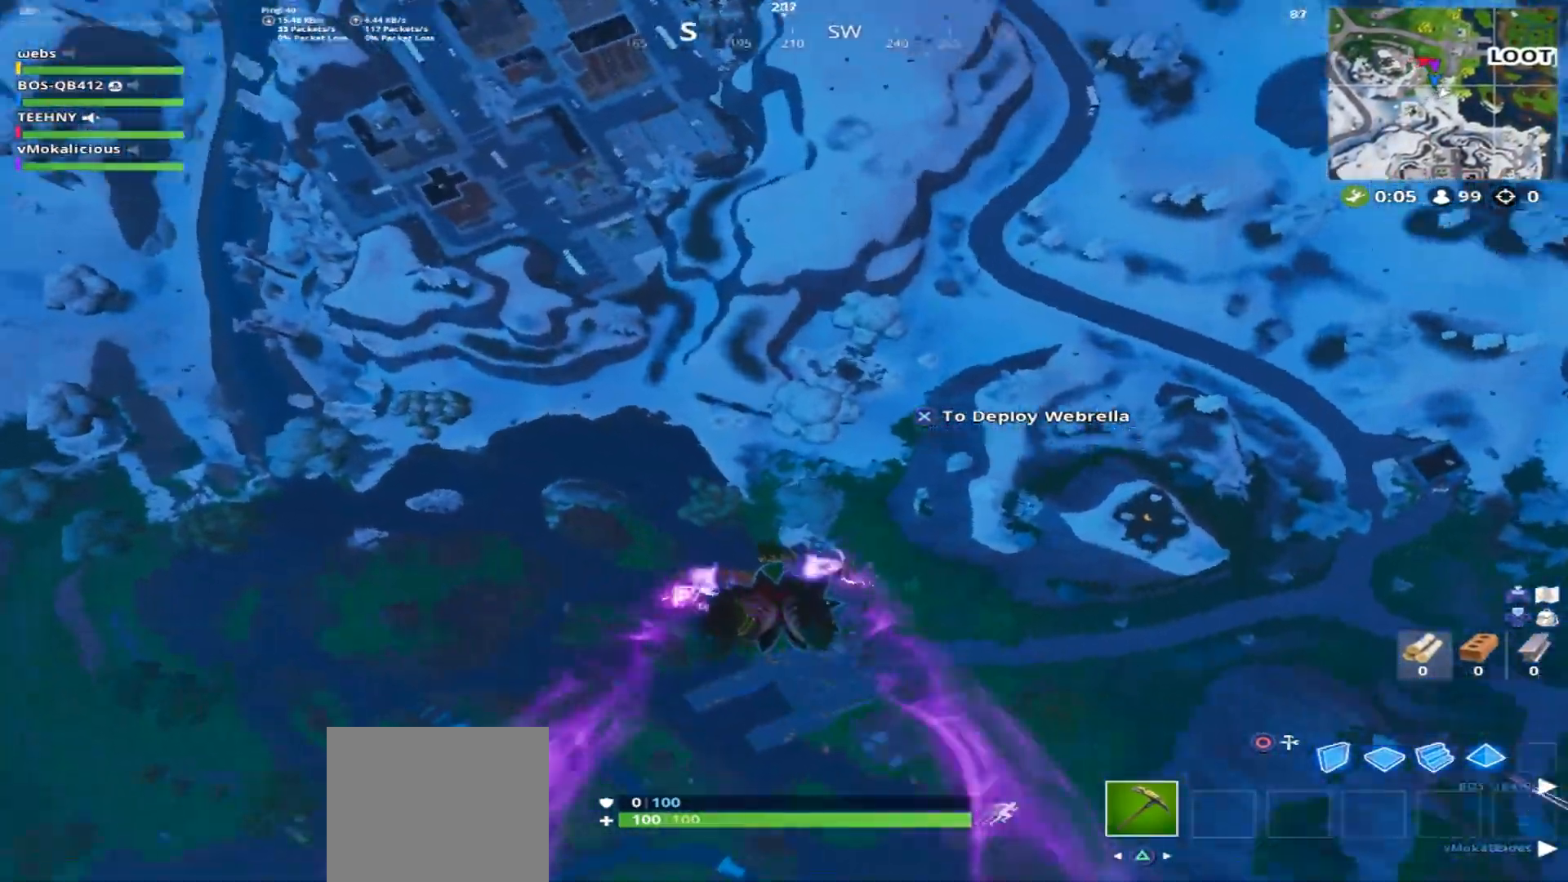
{"buttons": [], "left_stick": "center", "right_stick": "up-left", "events": [[451, "right_stick", "up-left"]]}
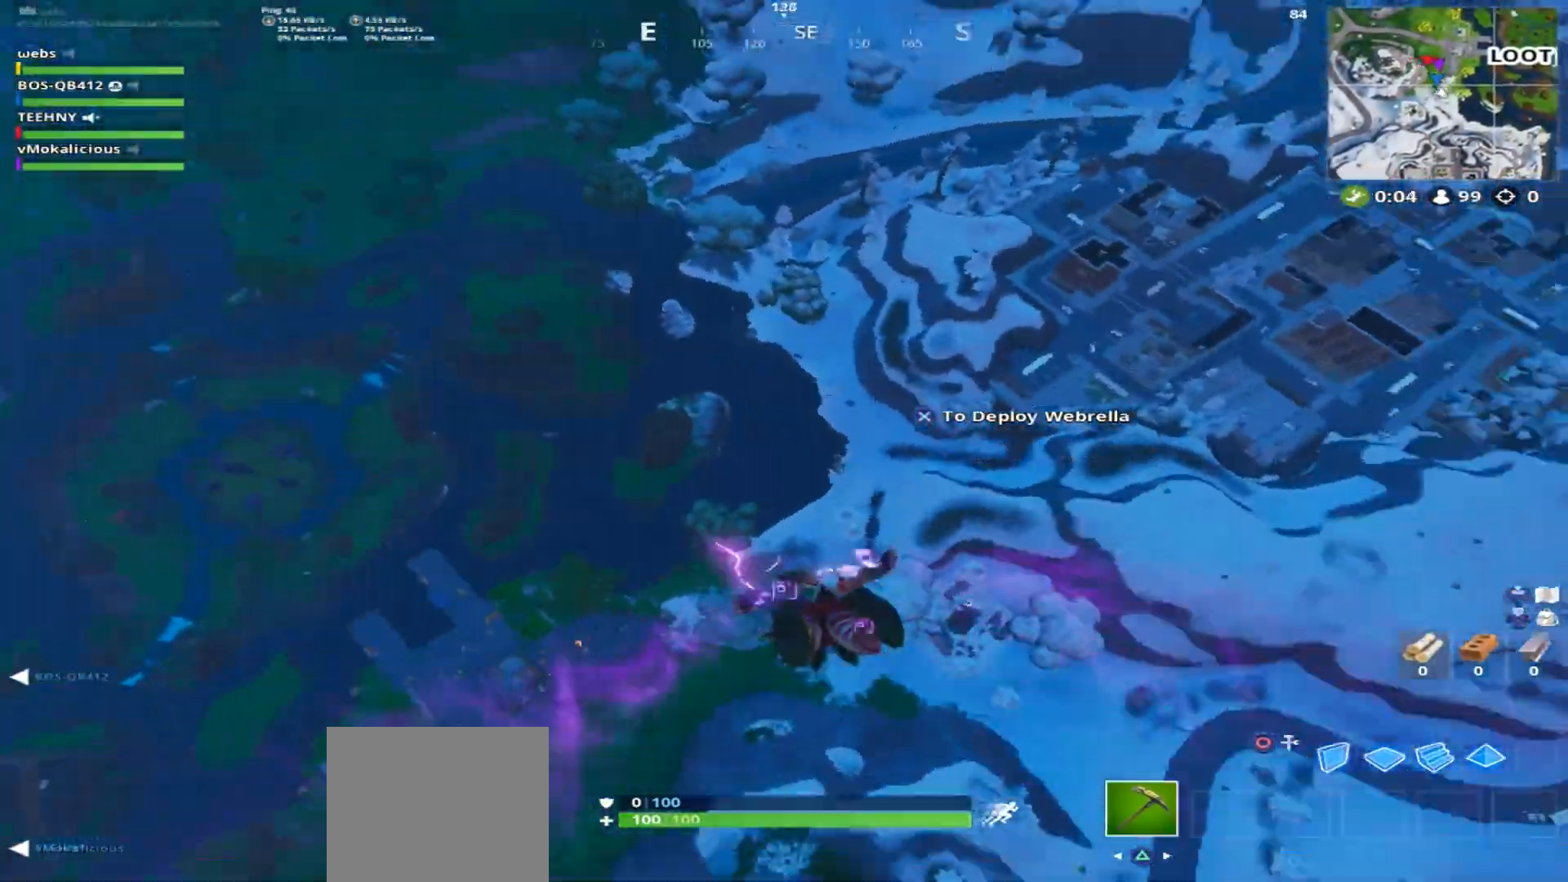
{"buttons": [], "left_stick": "center", "right_stick": "right", "events": [[300, "right_stick", "center"], [500, "right_stick", "right"]]}
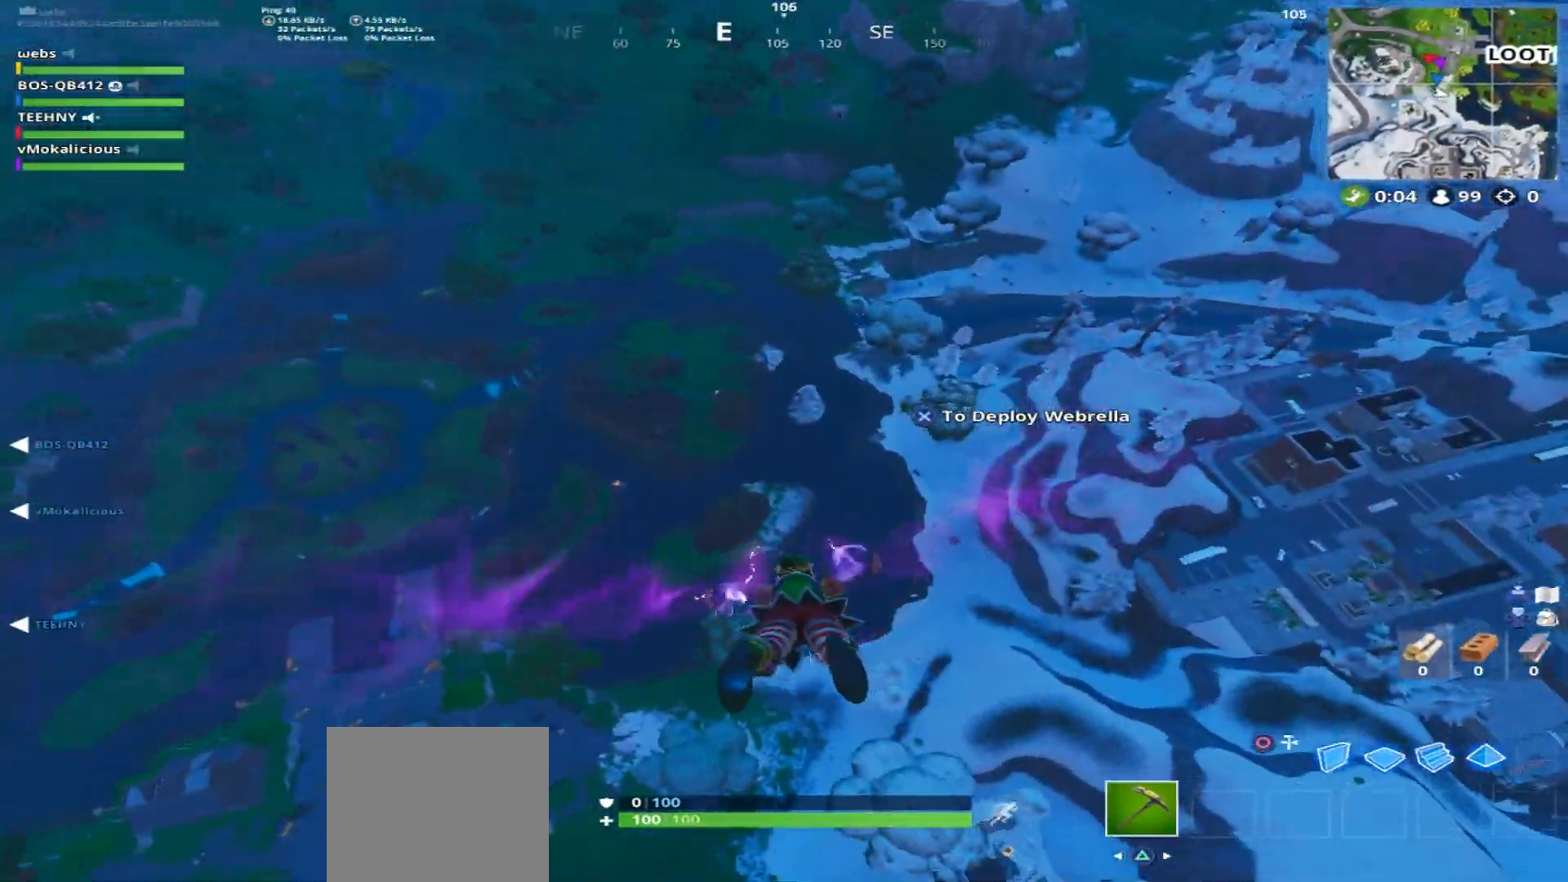
{"buttons": [], "left_stick": "center", "right_stick": "right", "events": []}
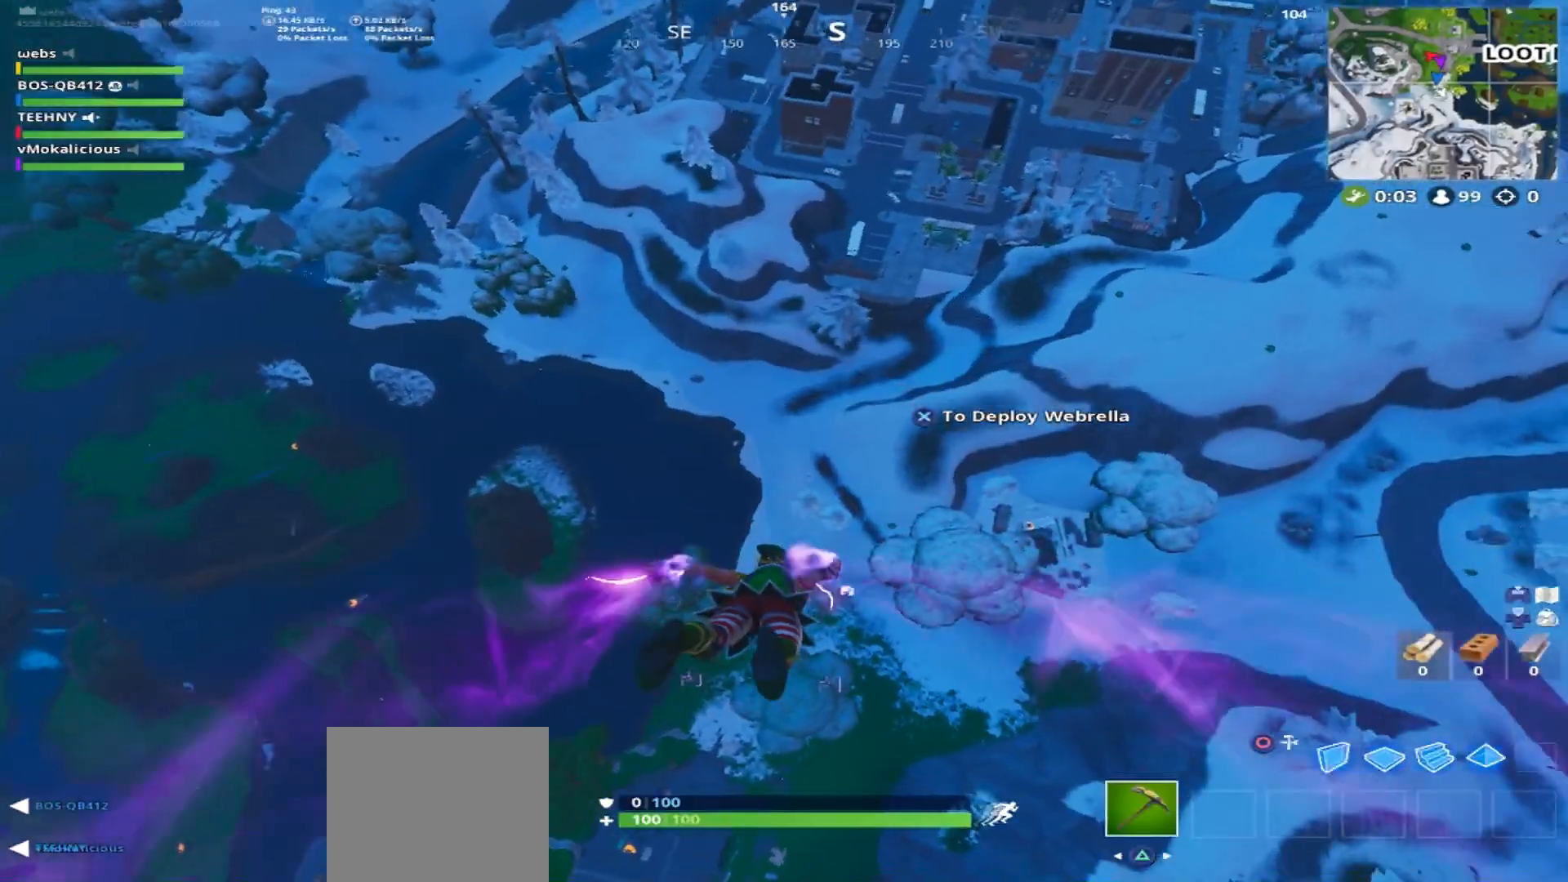
{"buttons": [], "left_stick": "center", "right_stick": "down-right", "events": [[267, "right_stick", "down-right"]]}
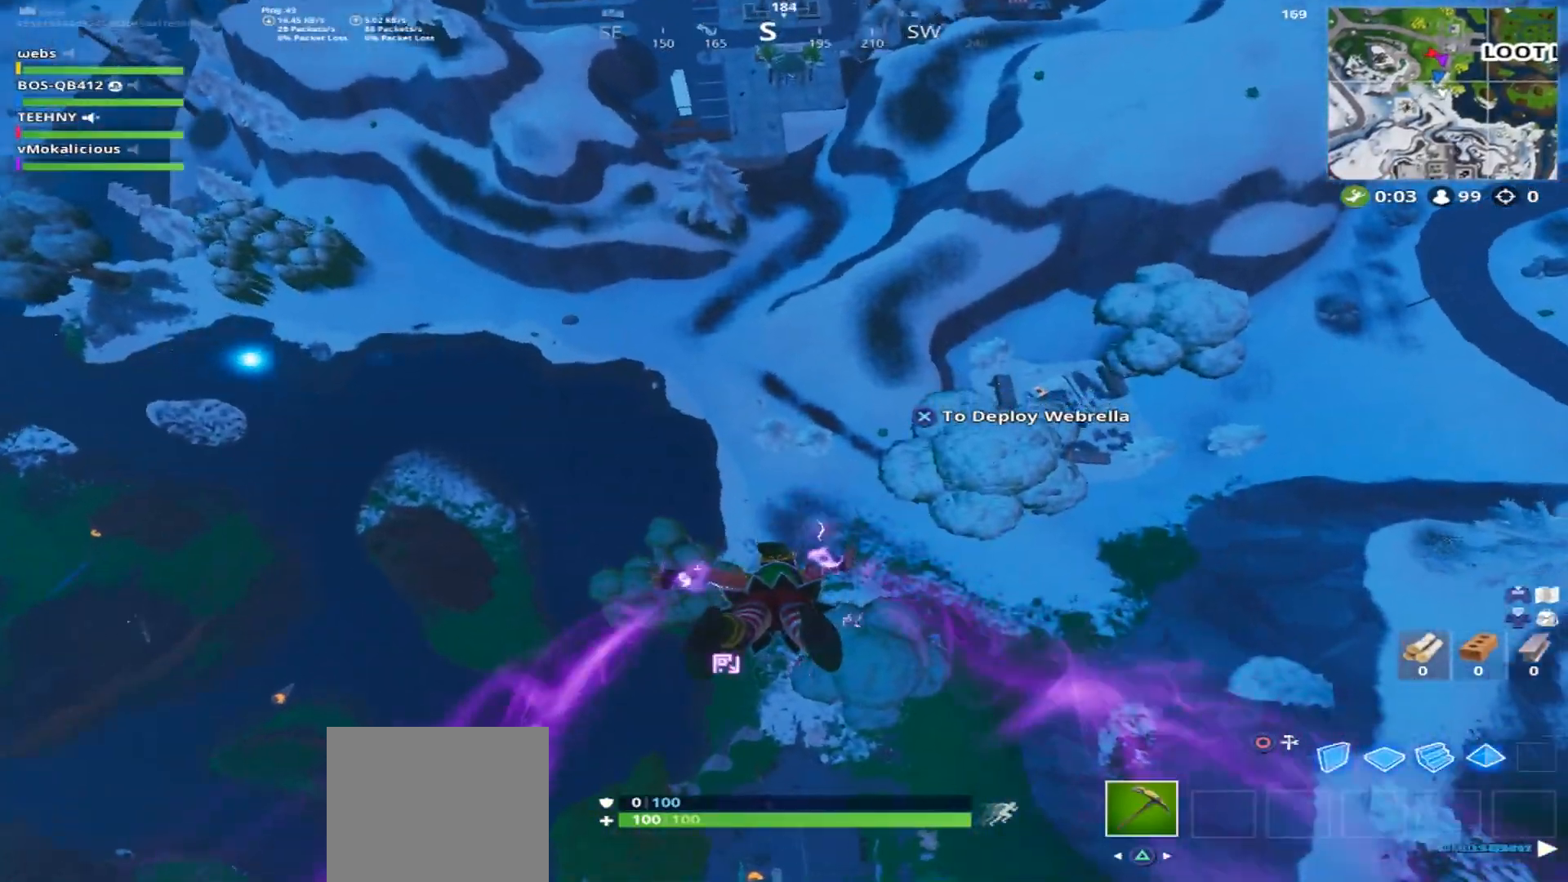
{"buttons": [], "left_stick": "center", "right_stick": "up", "events": [[167, "right_stick", "right"], [468, "right_stick", "up"]]}
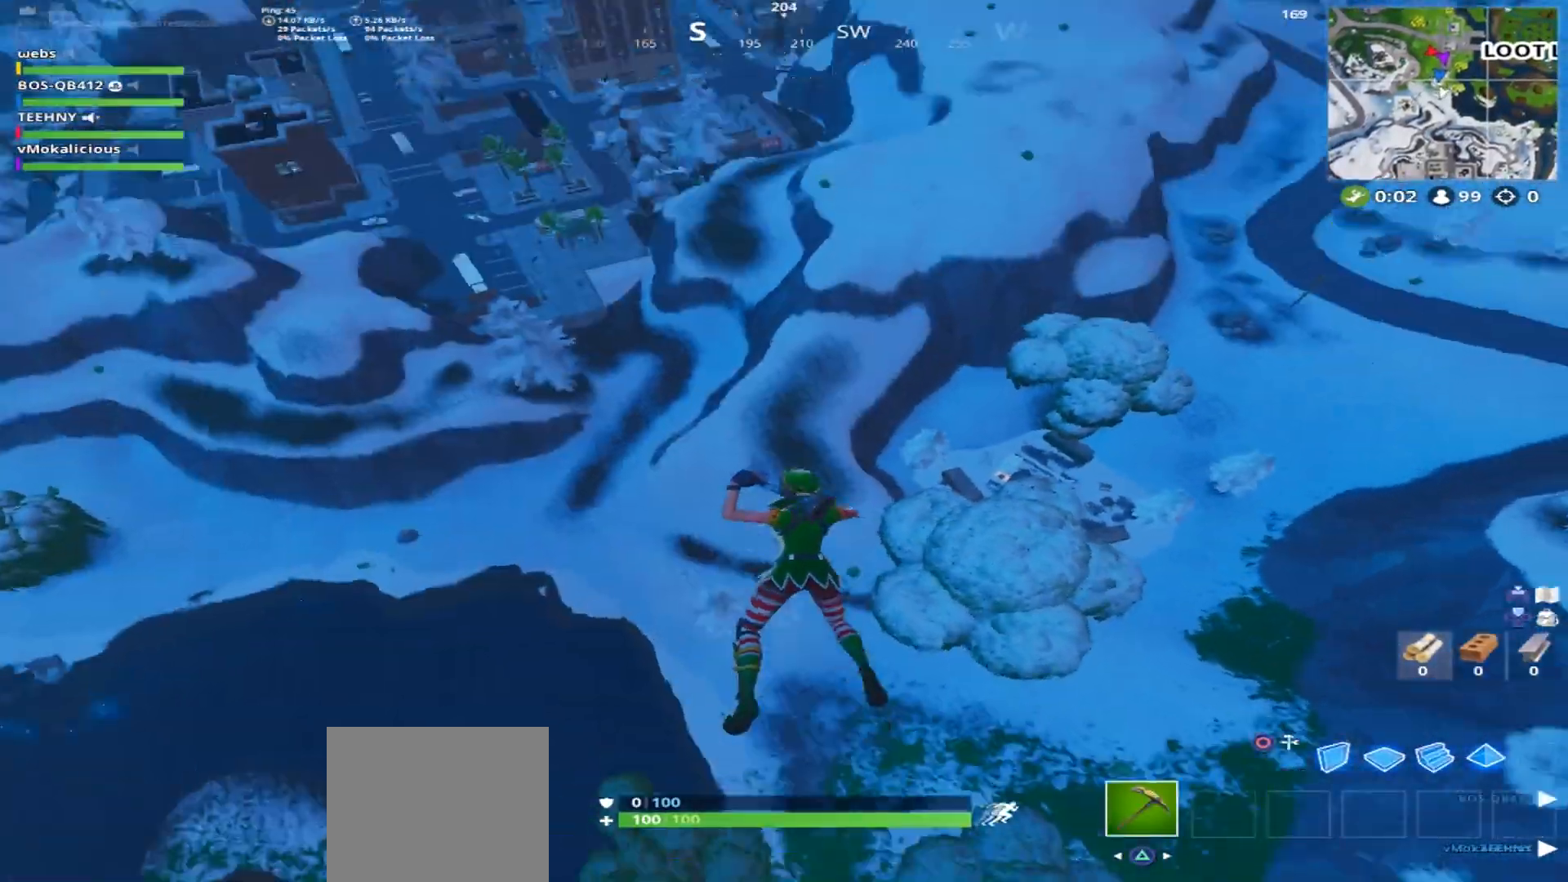
{"buttons": [], "left_stick": "center", "right_stick": "center", "events": [[167, "right_stick", "center"]]}
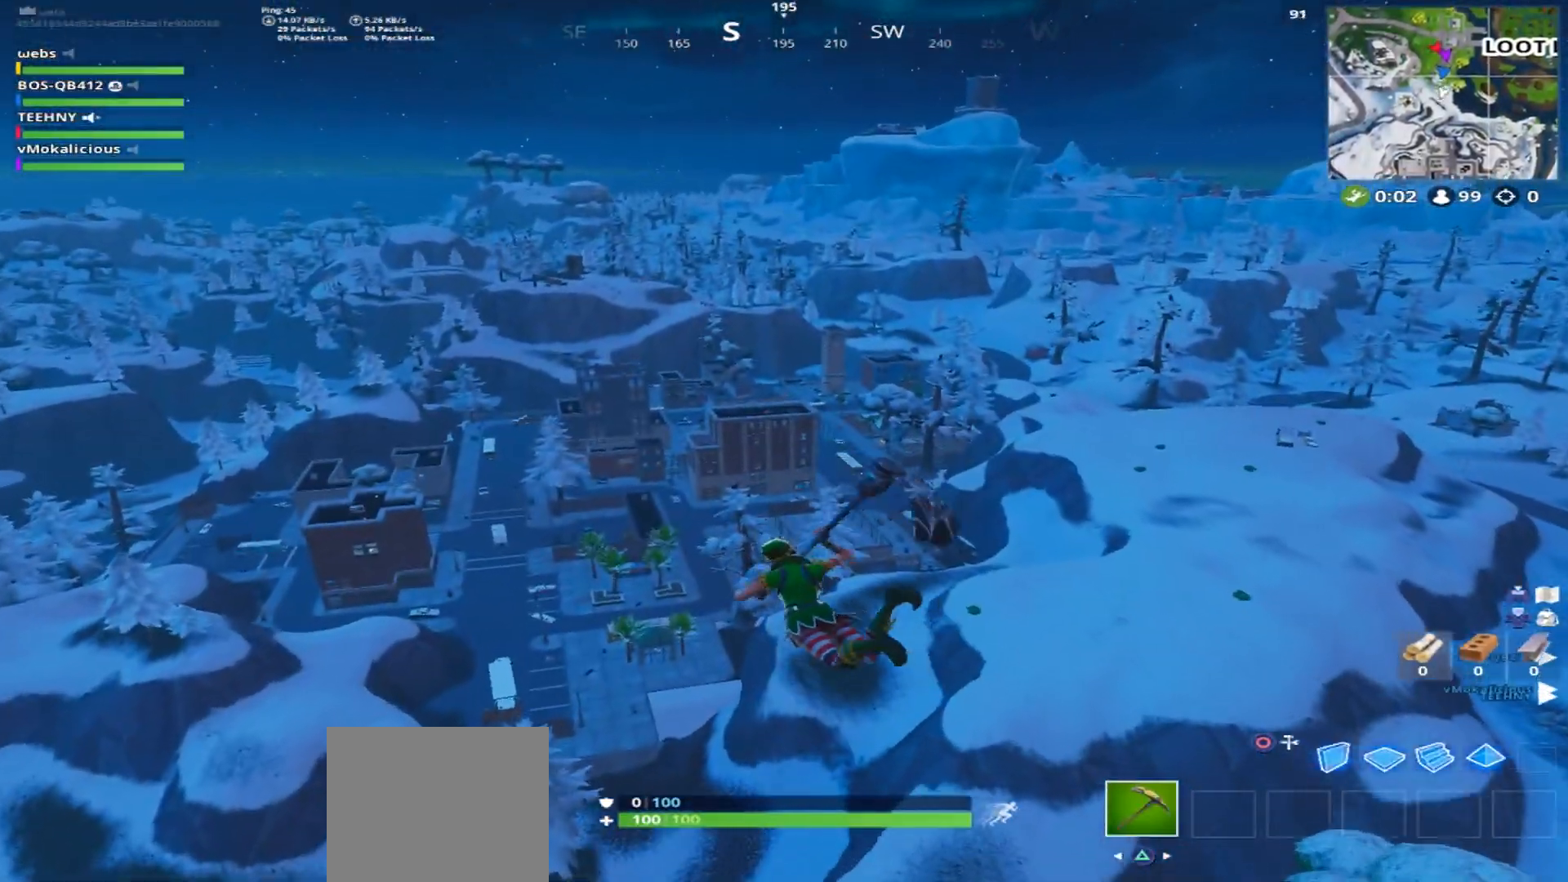
{"buttons": [], "left_stick": "center", "right_stick": "center", "events": [[301, "right_stick", "left"], [468, "right_stick", "center"]]}
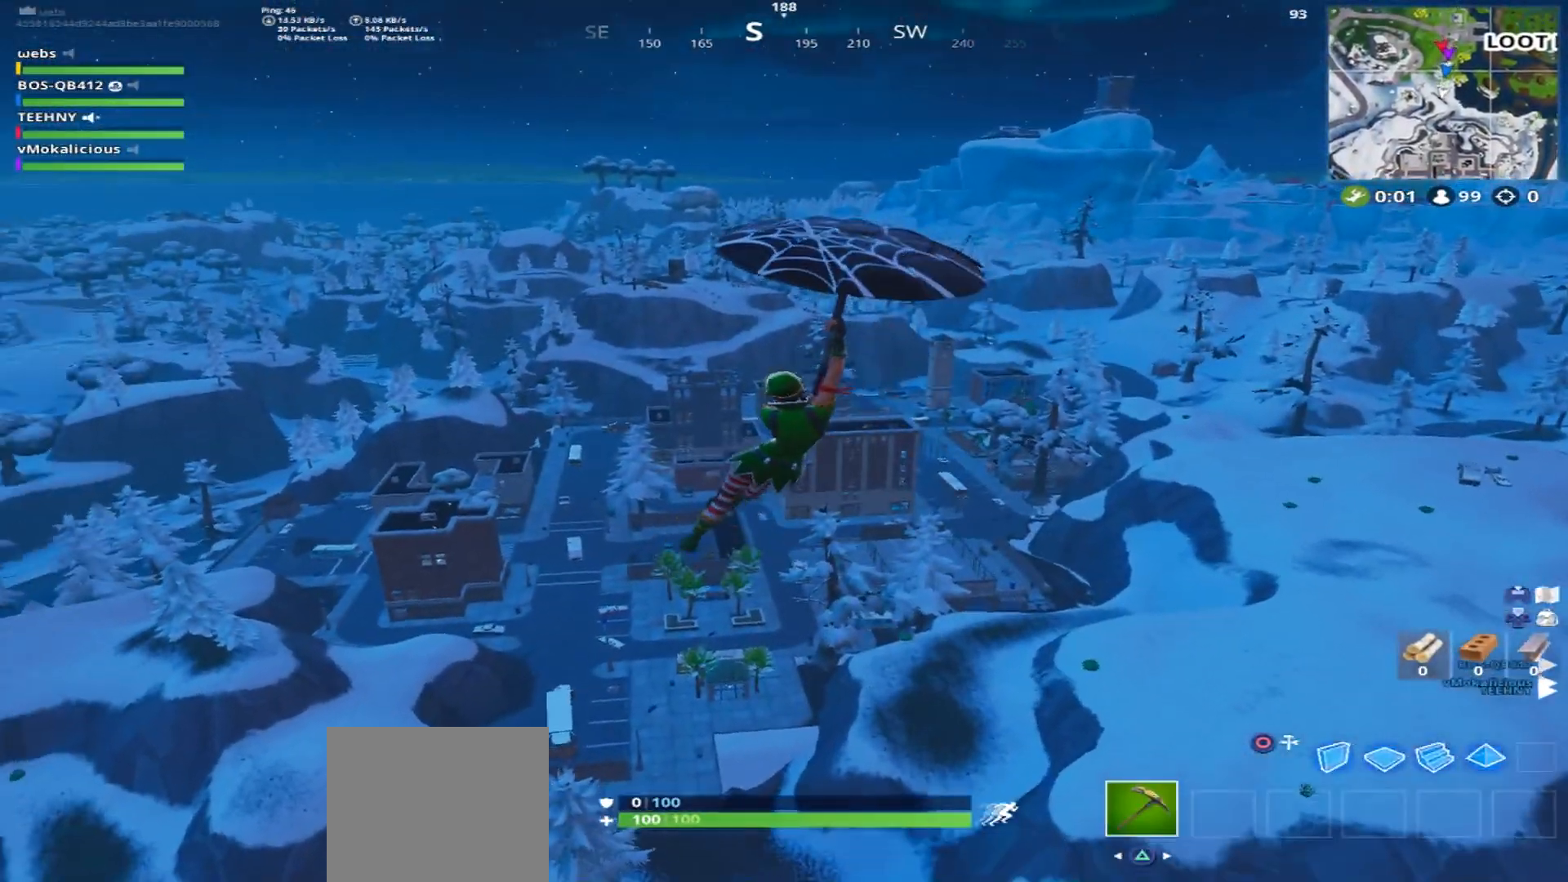
{"buttons": [], "left_stick": "center", "right_stick": "center", "events": []}
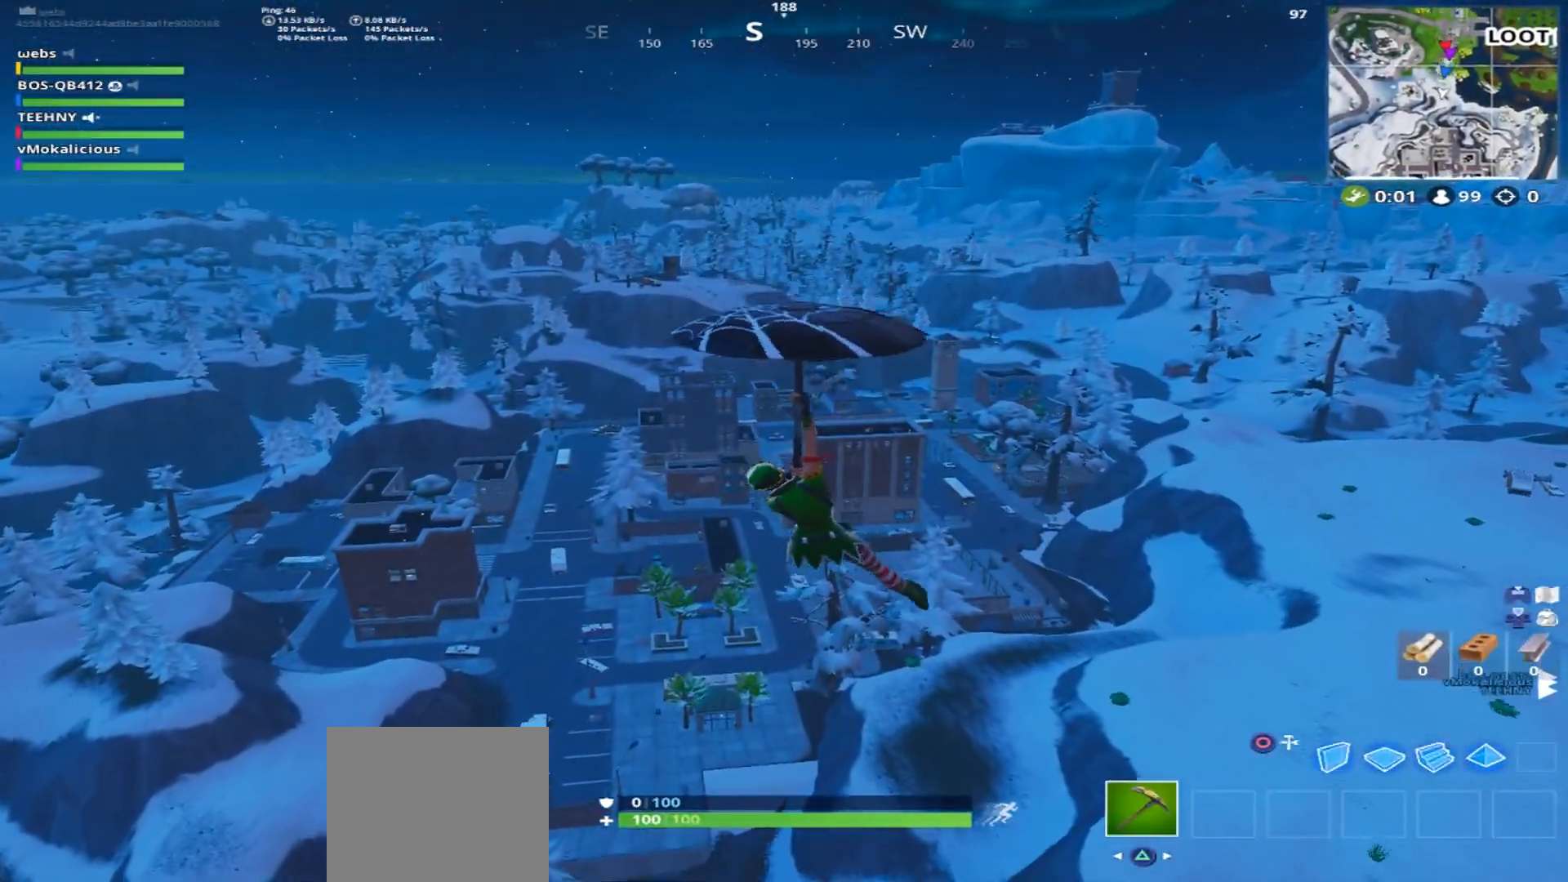
{"buttons": [], "left_stick": "center", "right_stick": "center", "events": []}
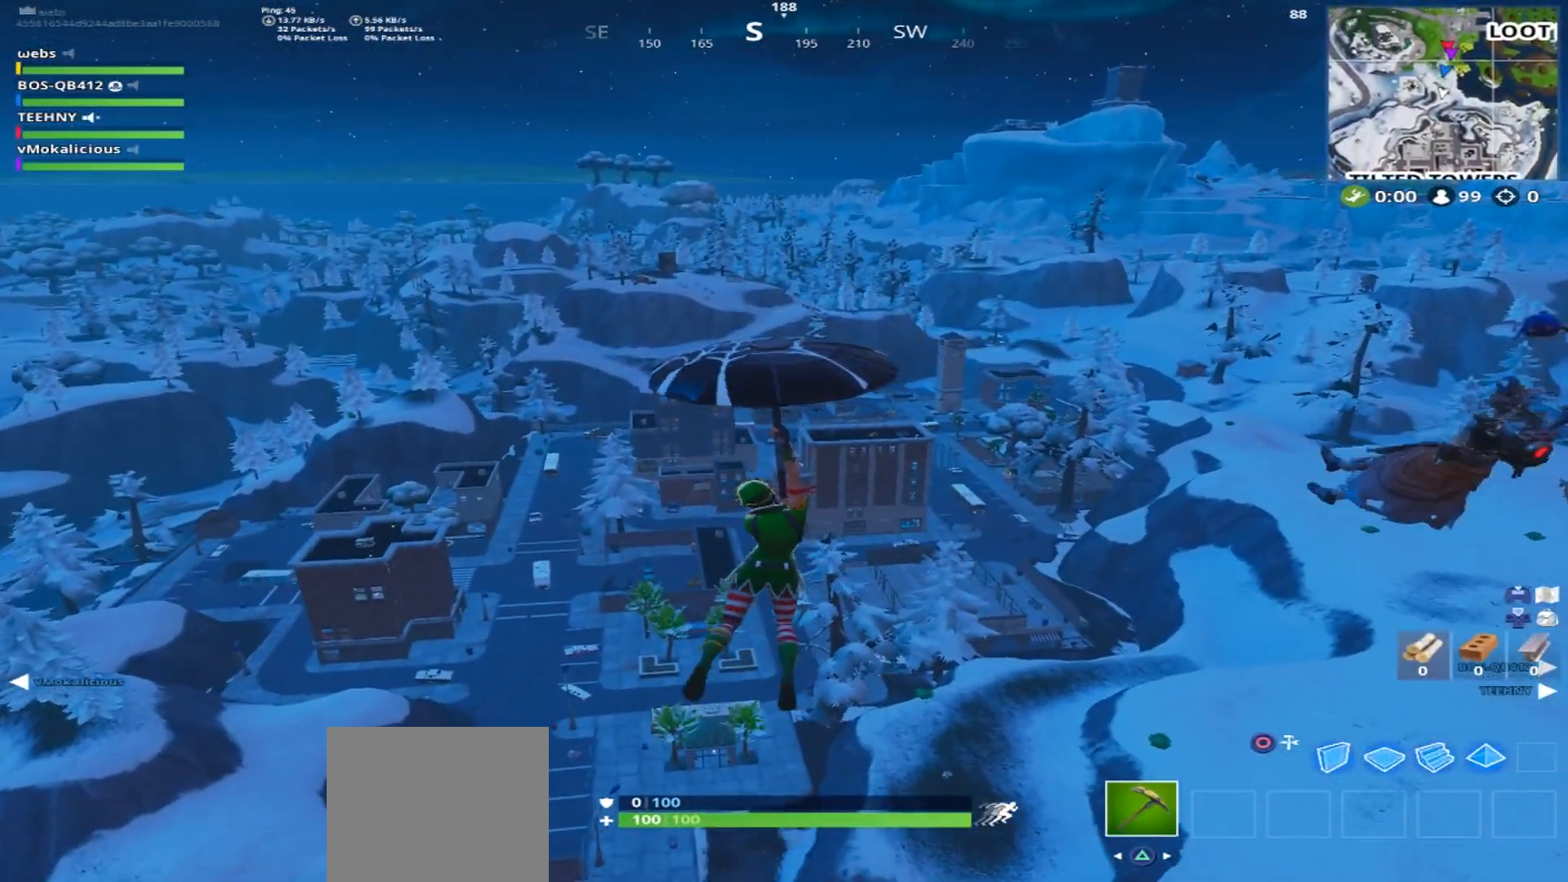
{"buttons": [], "left_stick": "center", "right_stick": "center", "events": []}
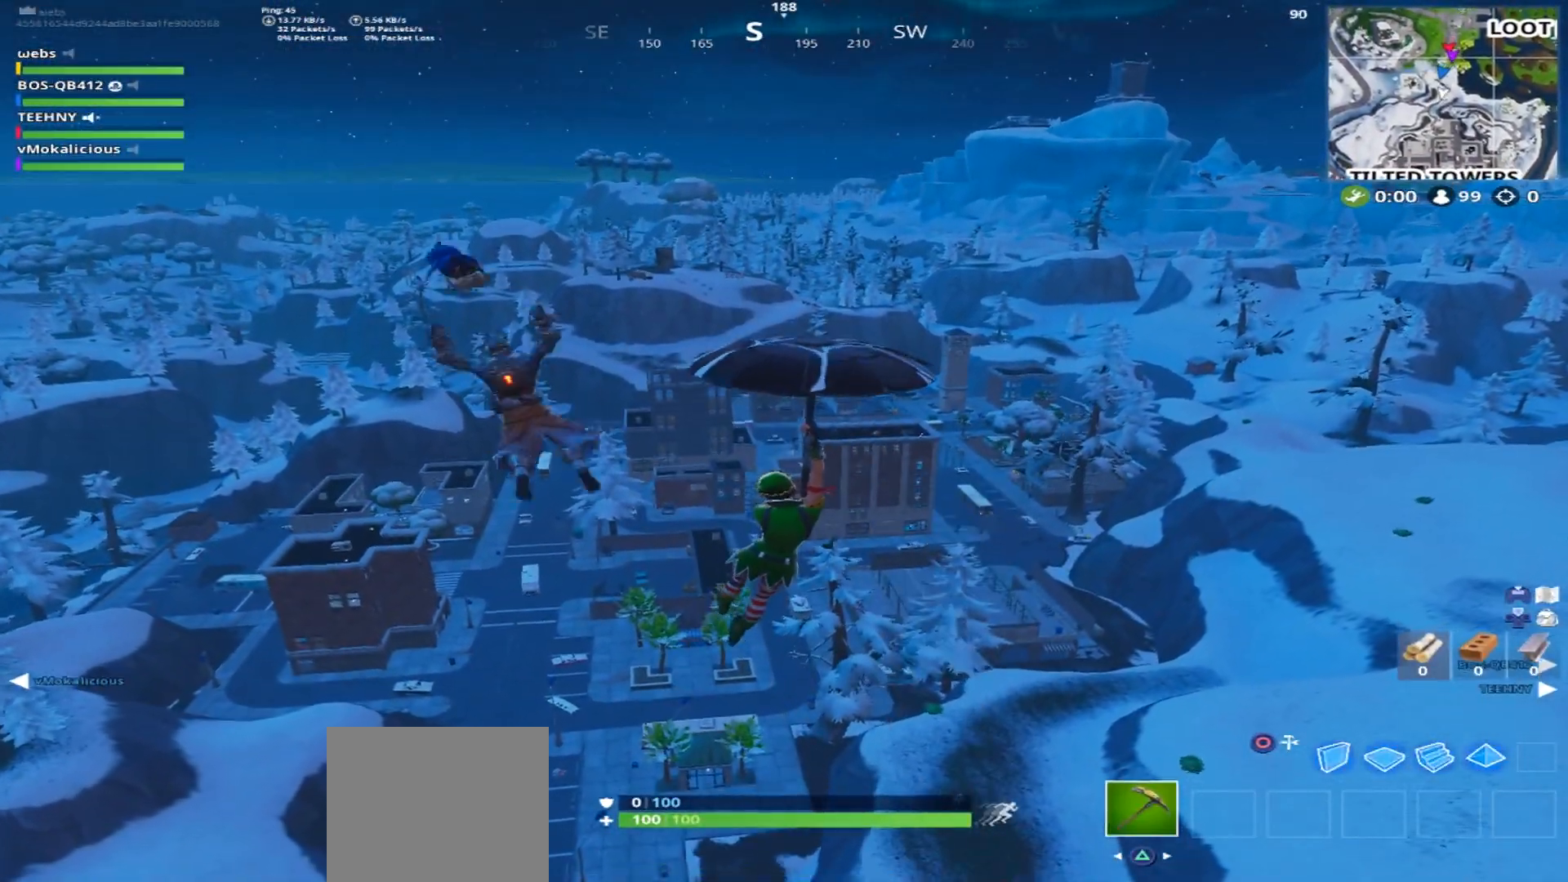
{"buttons": [], "left_stick": "center", "right_stick": "center", "events": [[134, "right_stick", "left"], [334, "right_stick", "center"]]}
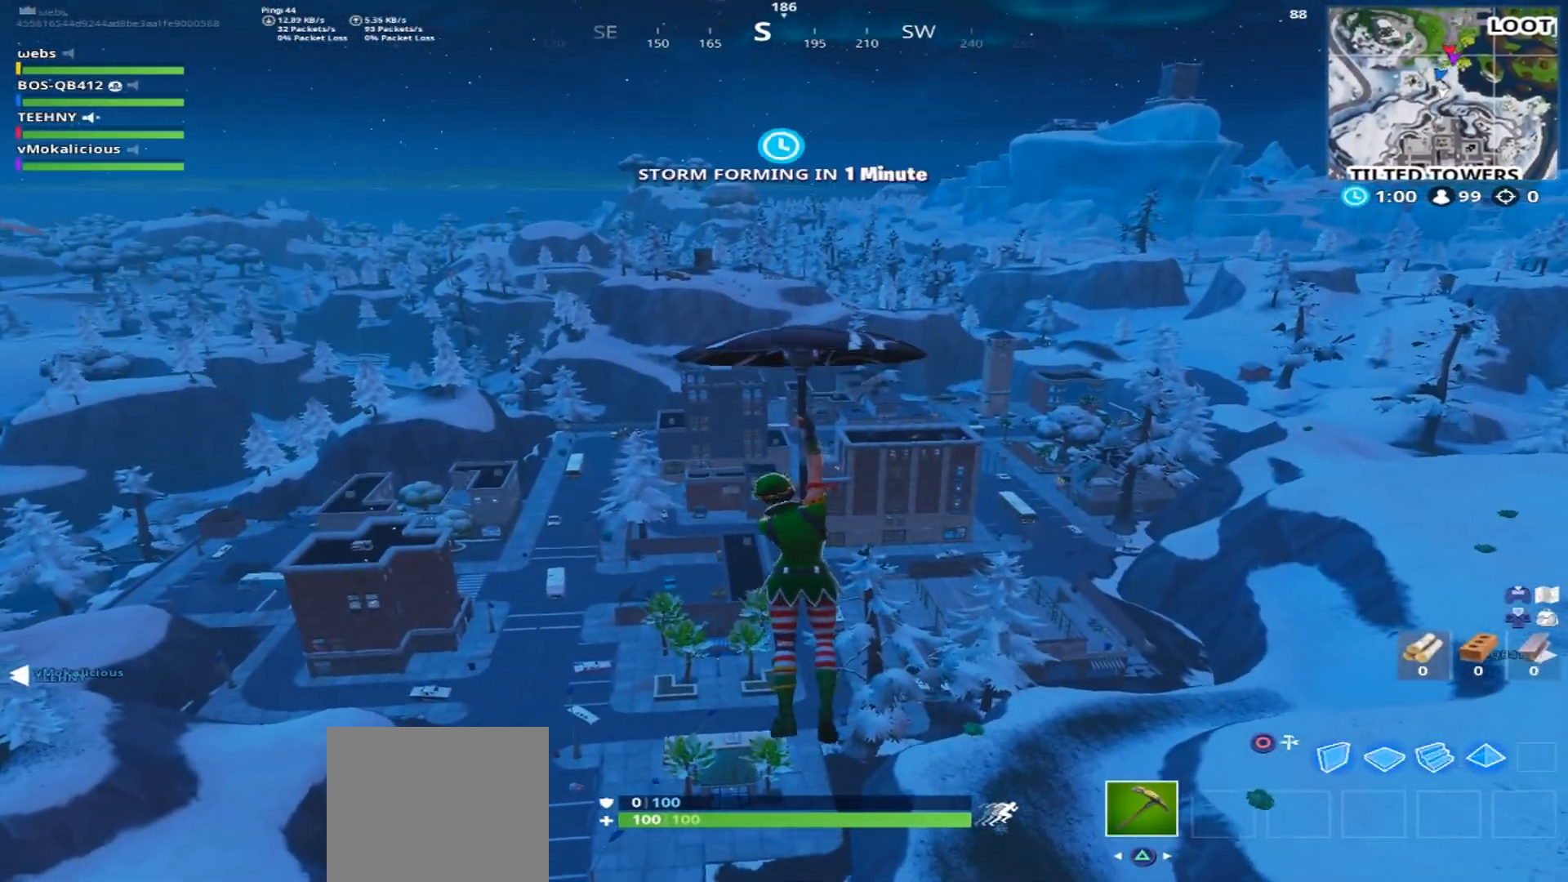
{"buttons": [], "left_stick": "center", "right_stick": "center", "events": []}
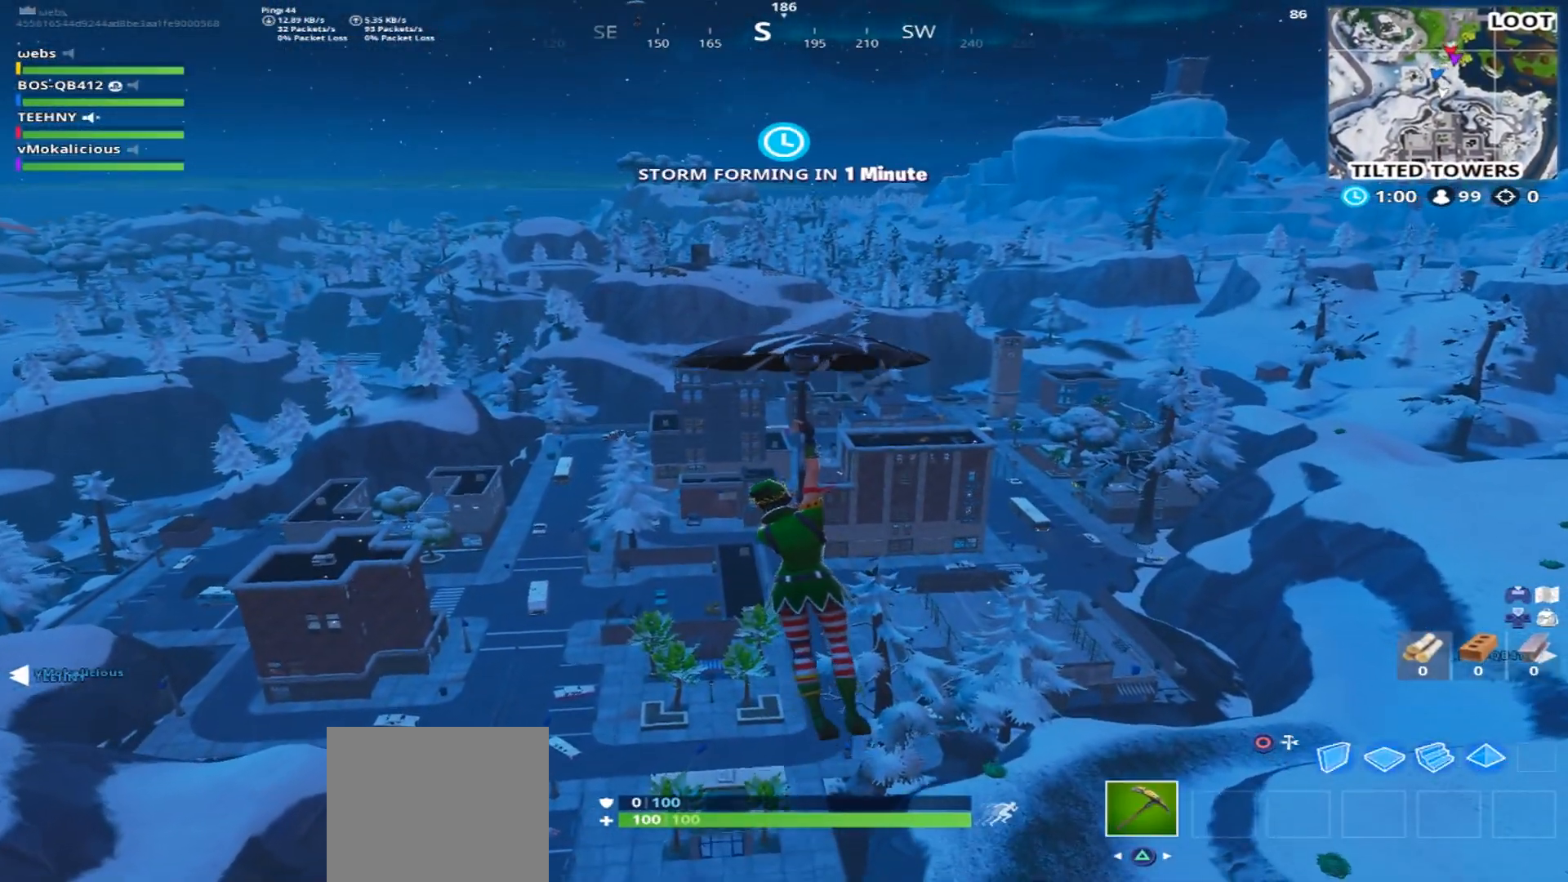
{"buttons": [], "left_stick": "center", "right_stick": "center", "events": []}
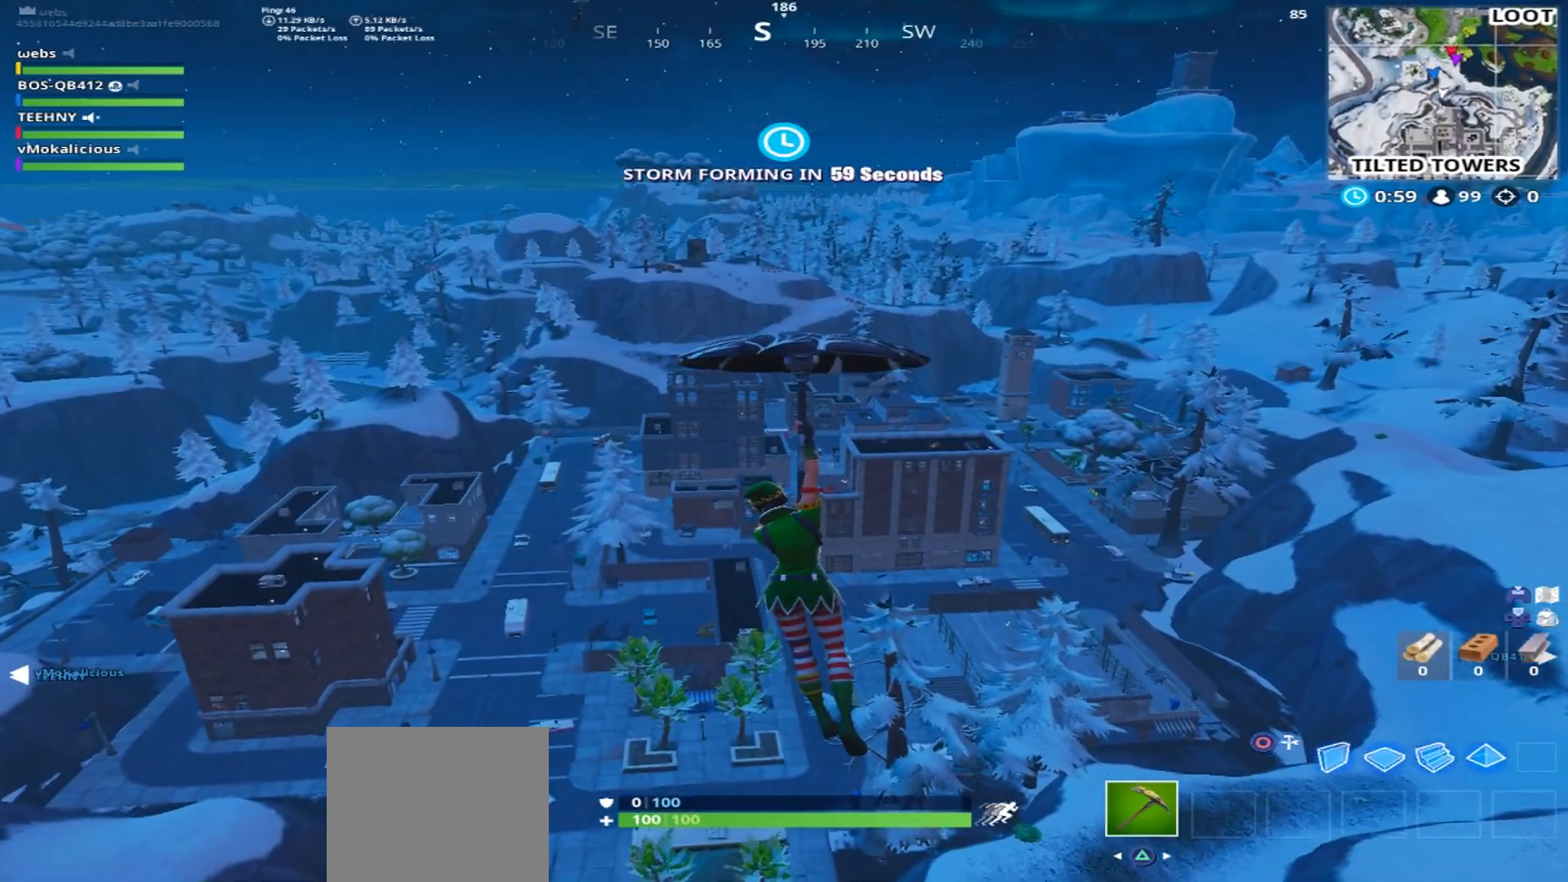
{"buttons": [], "left_stick": "center", "right_stick": "center", "events": []}
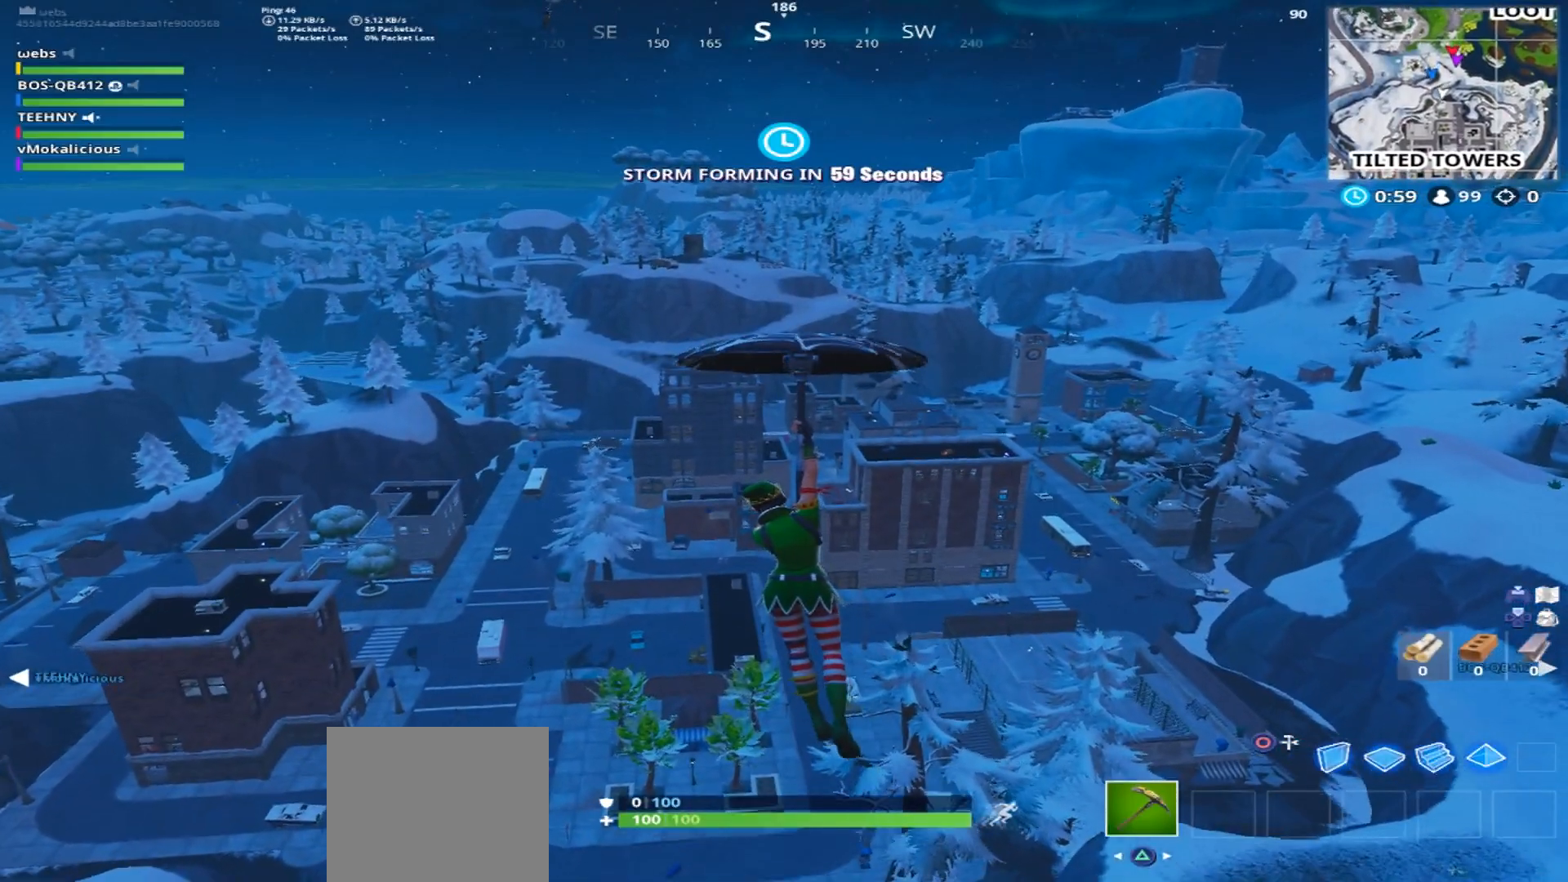
{"buttons": [], "left_stick": "center", "right_stick": "center", "events": []}
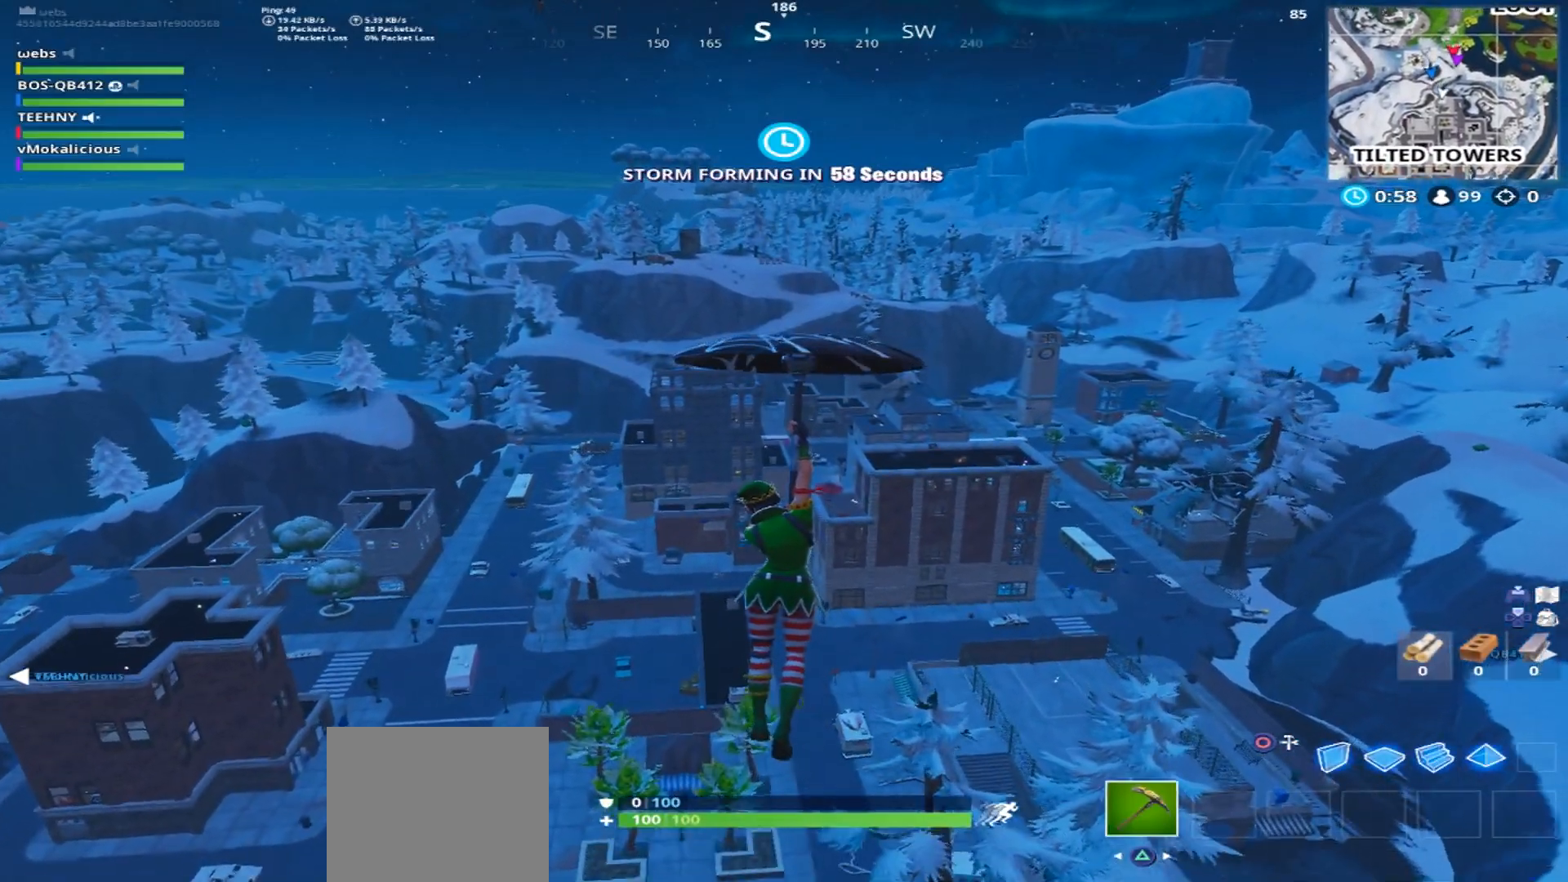
{"buttons": [], "left_stick": "center", "right_stick": "center", "events": []}
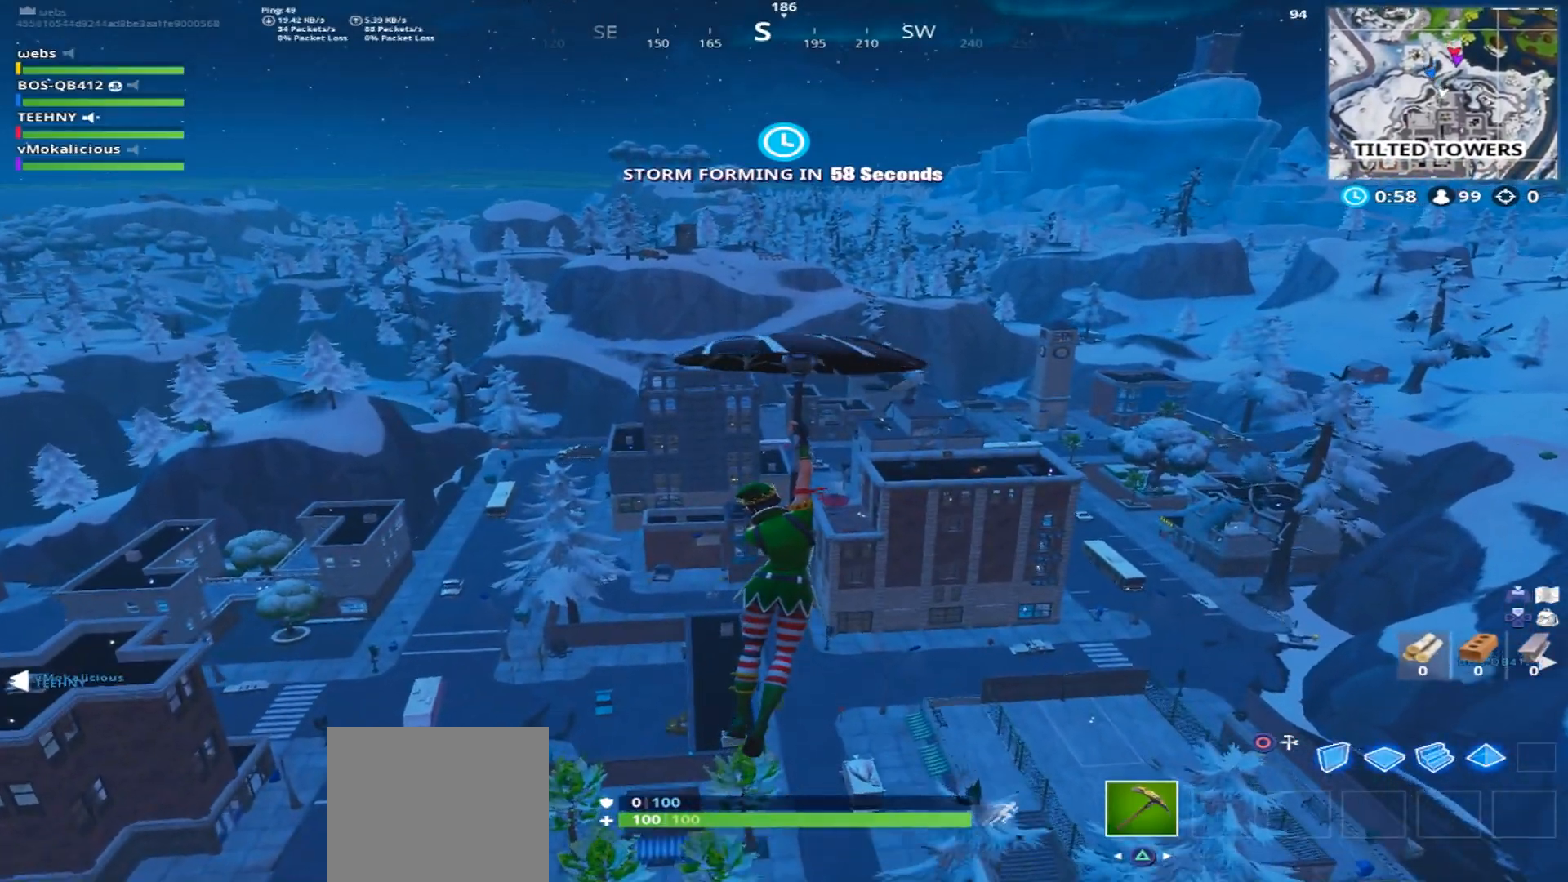
{"buttons": [], "left_stick": "center", "right_stick": "center", "events": []}
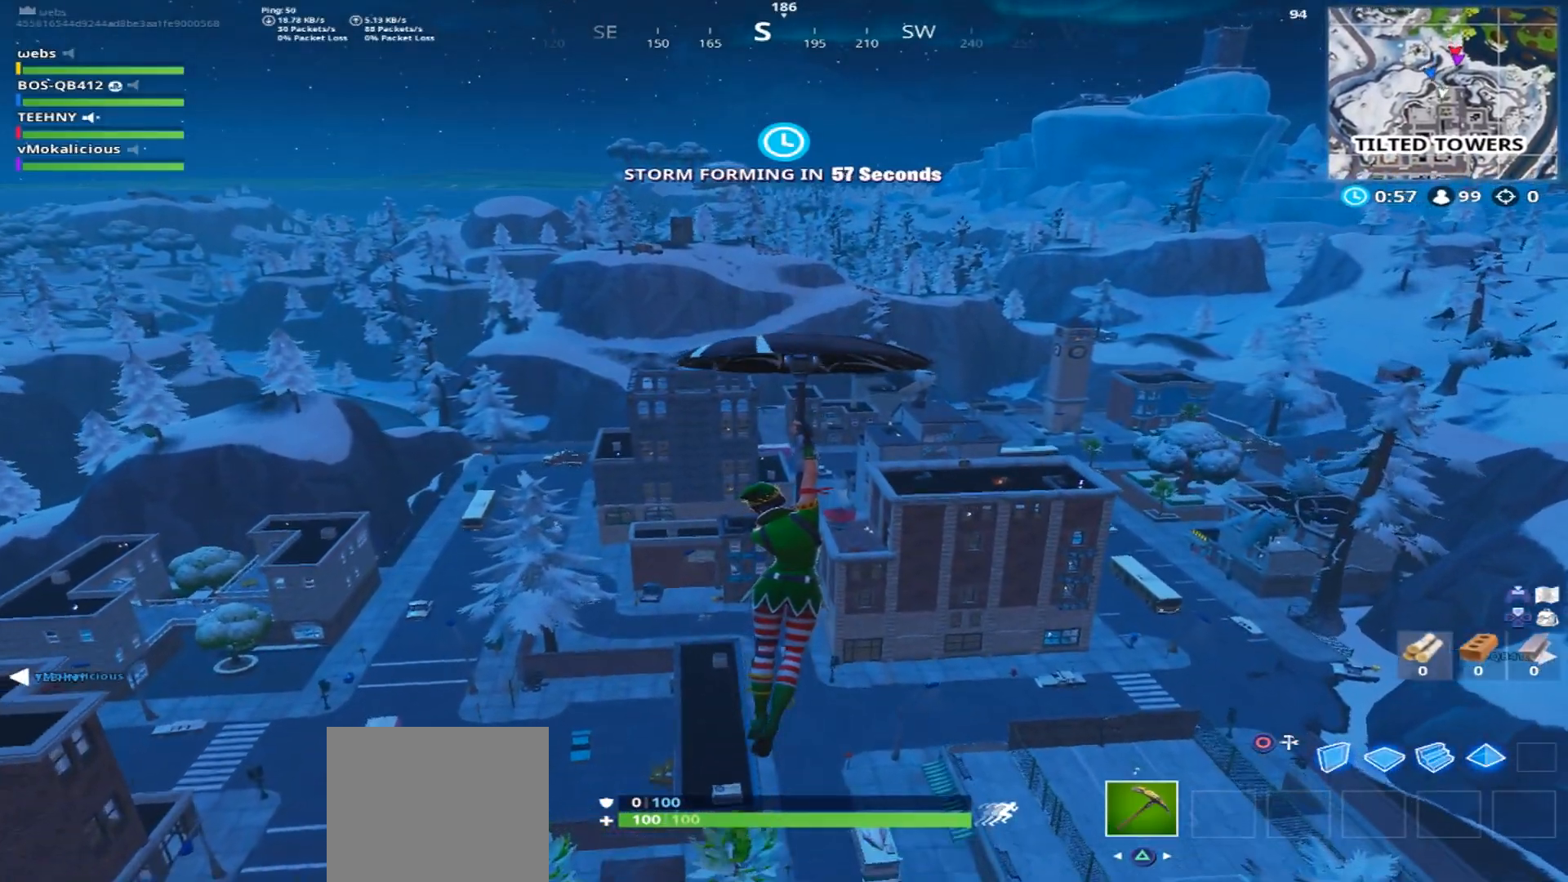
{"buttons": [], "left_stick": "center", "right_stick": "center", "events": []}
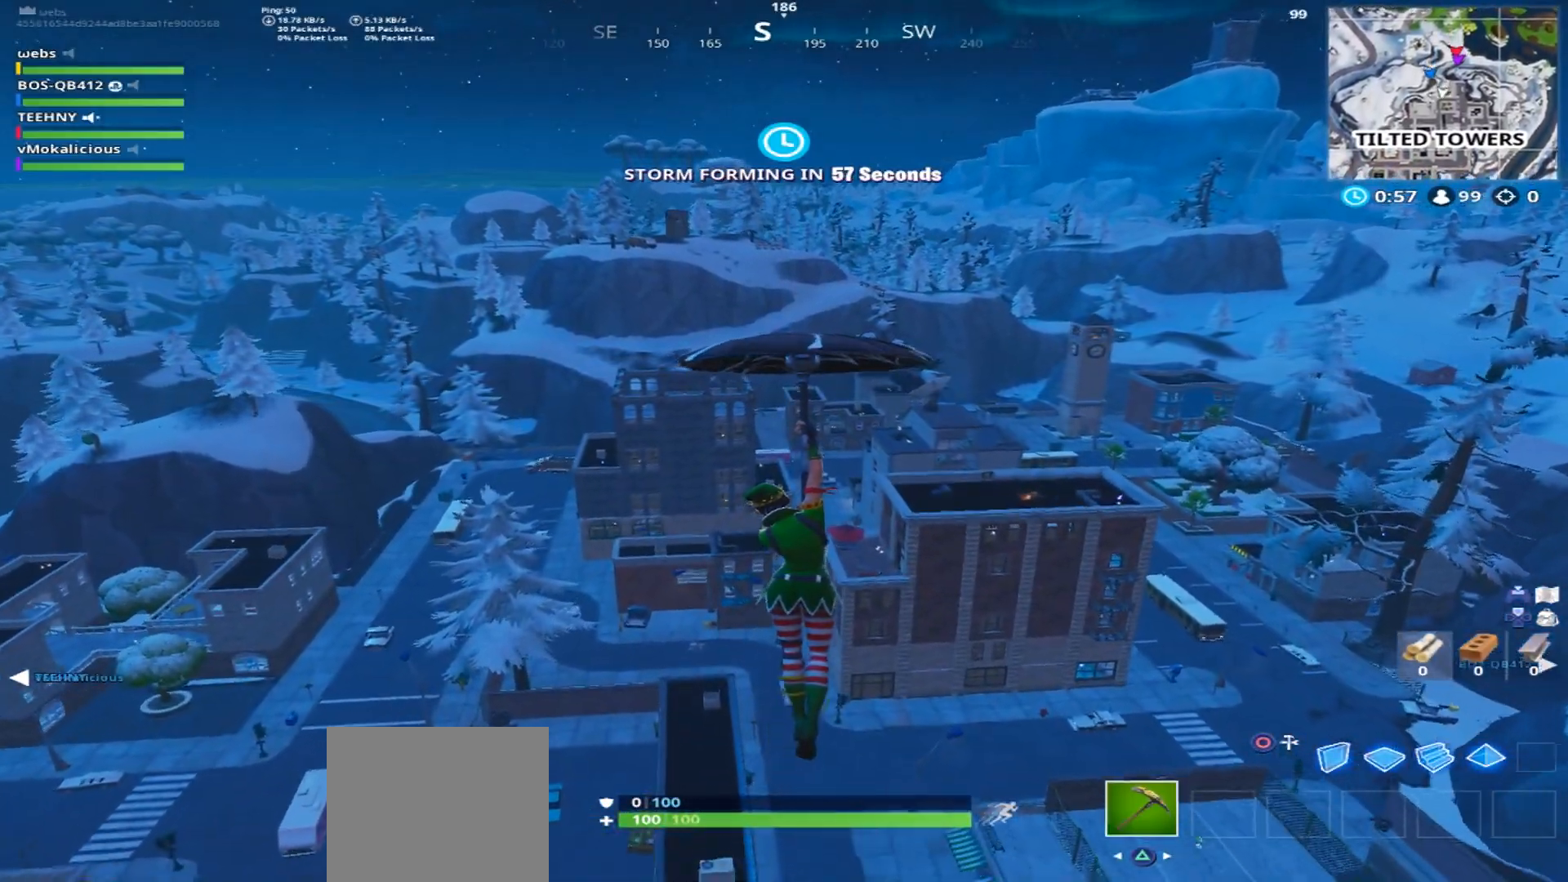
{"buttons": [], "left_stick": "center", "right_stick": "center", "events": []}
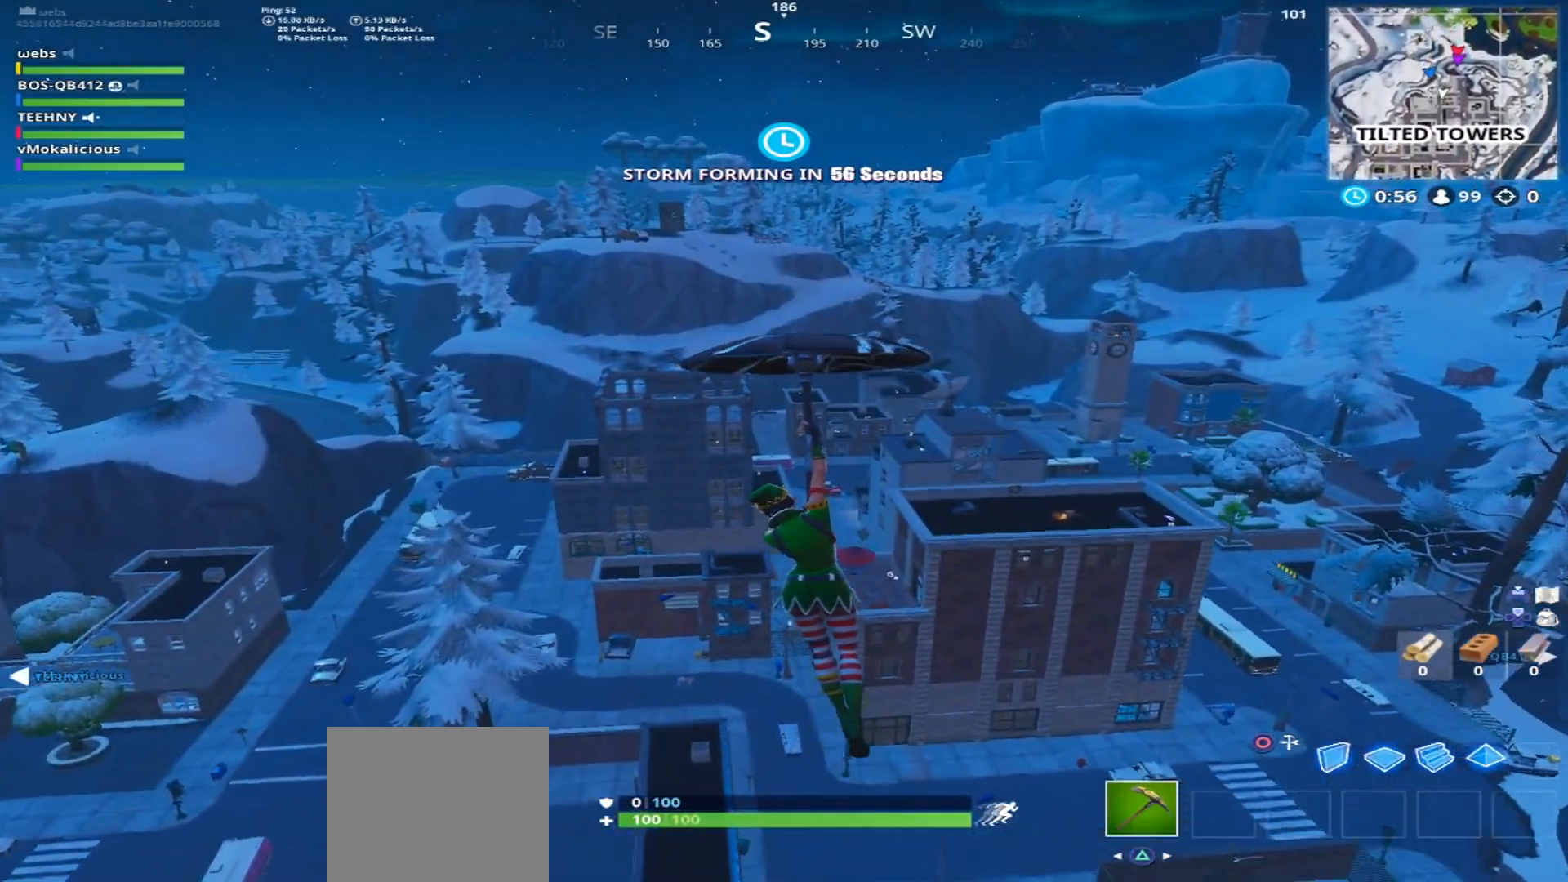
{"buttons": [], "left_stick": "center", "right_stick": "center", "events": []}
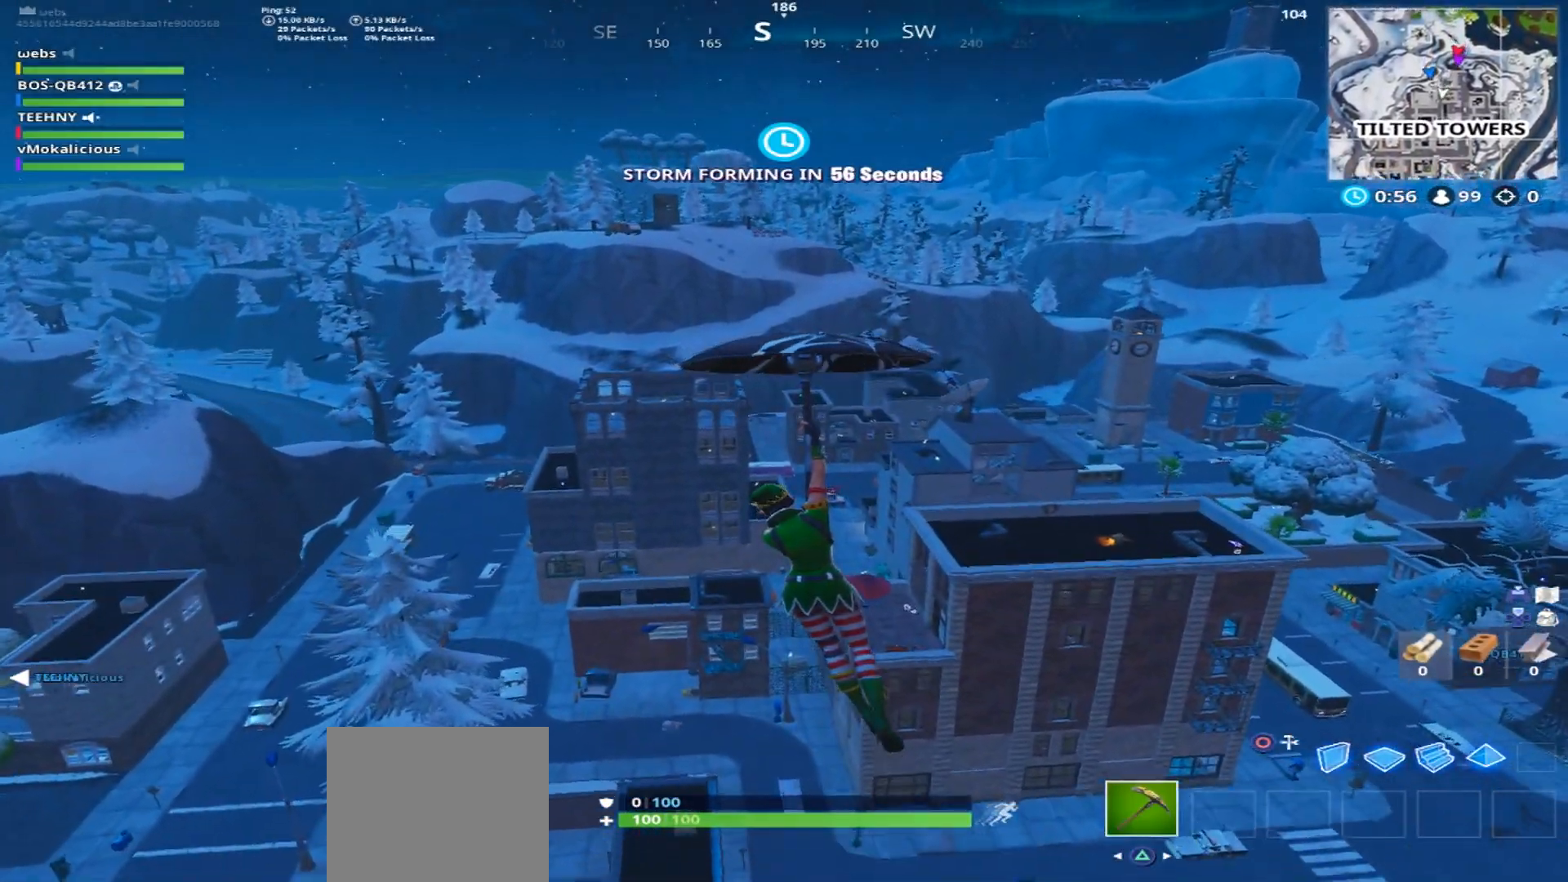
{"buttons": [], "left_stick": "center", "right_stick": "center", "events": []}
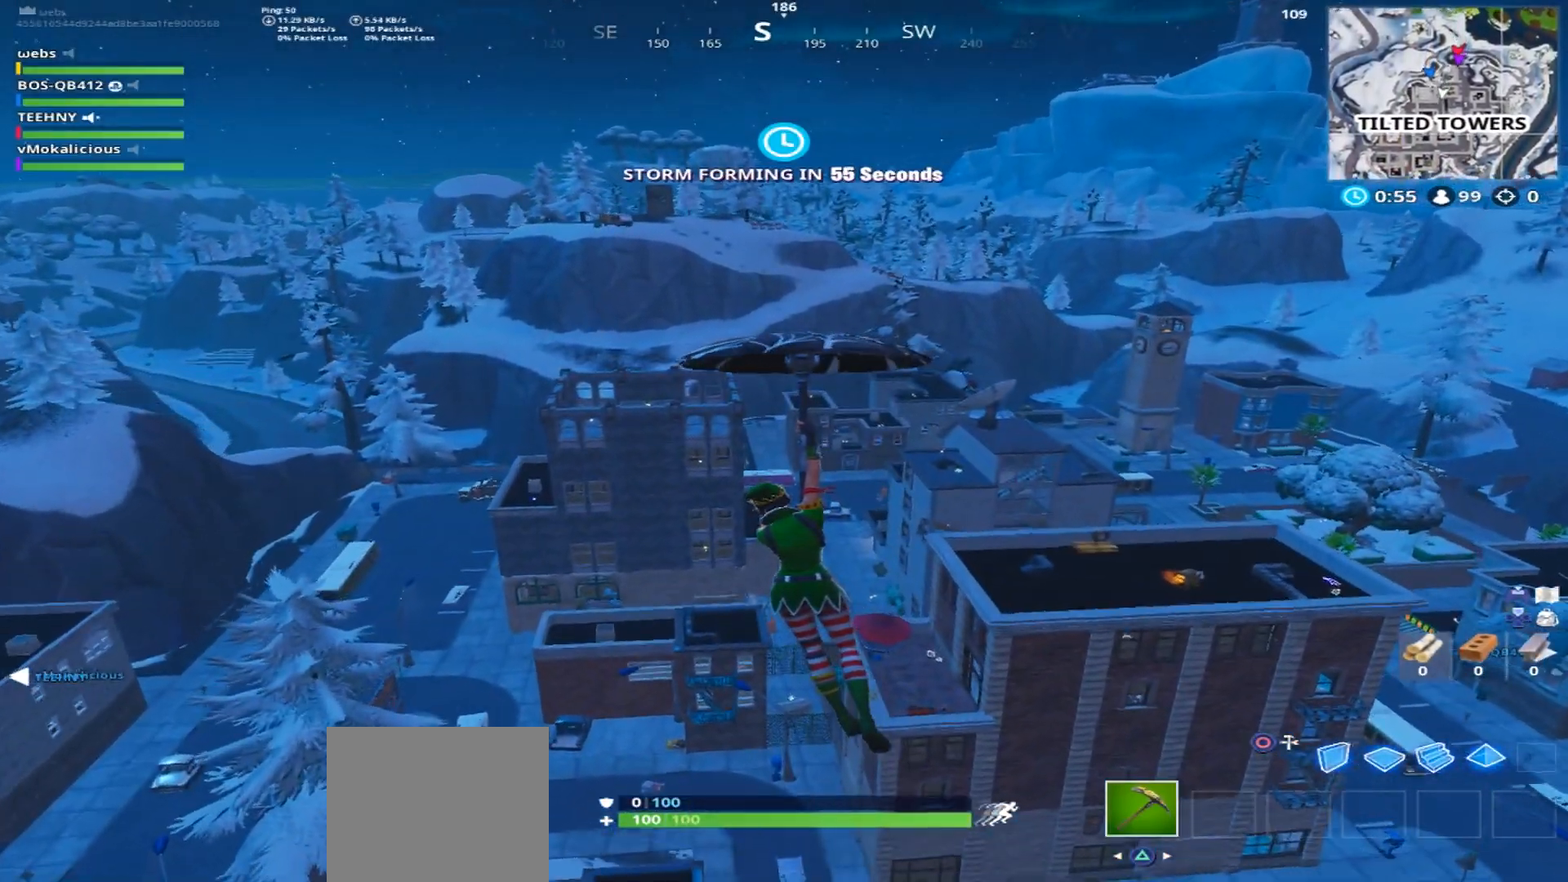
{"buttons": [], "left_stick": "center", "right_stick": "center", "events": [[34, "right_stick", "down-right"], [100, "right_stick", "right"], [401, "right_stick", "center"]]}
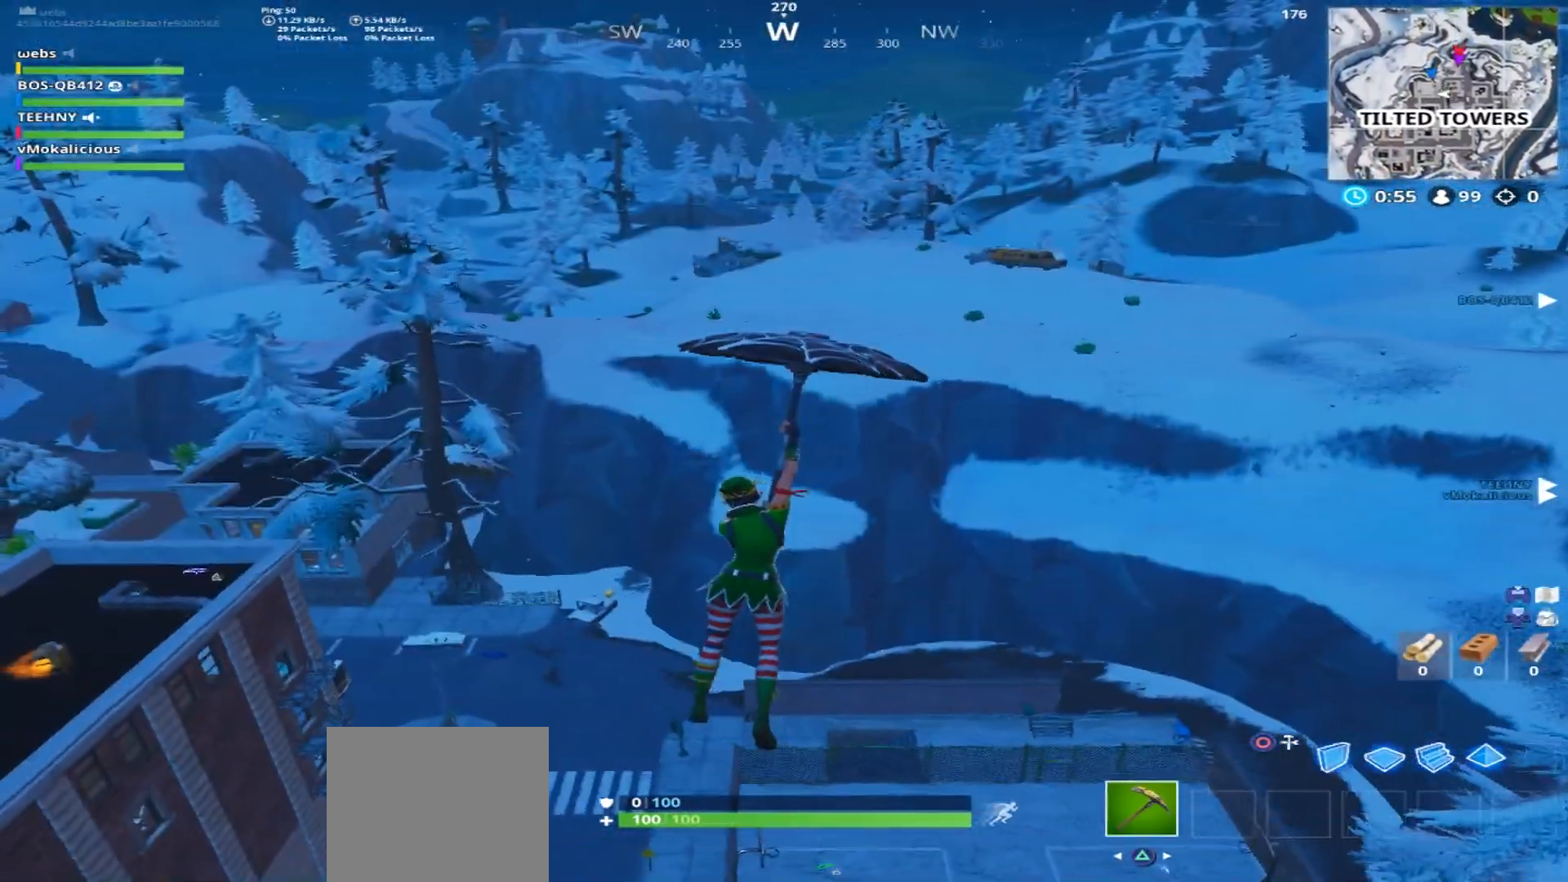
{"buttons": [], "left_stick": "down-left", "right_stick": "center", "events": [[233, "right_stick", "right"], [467, "left_stick", "down-left"], [467, "right_stick", "center"]]}
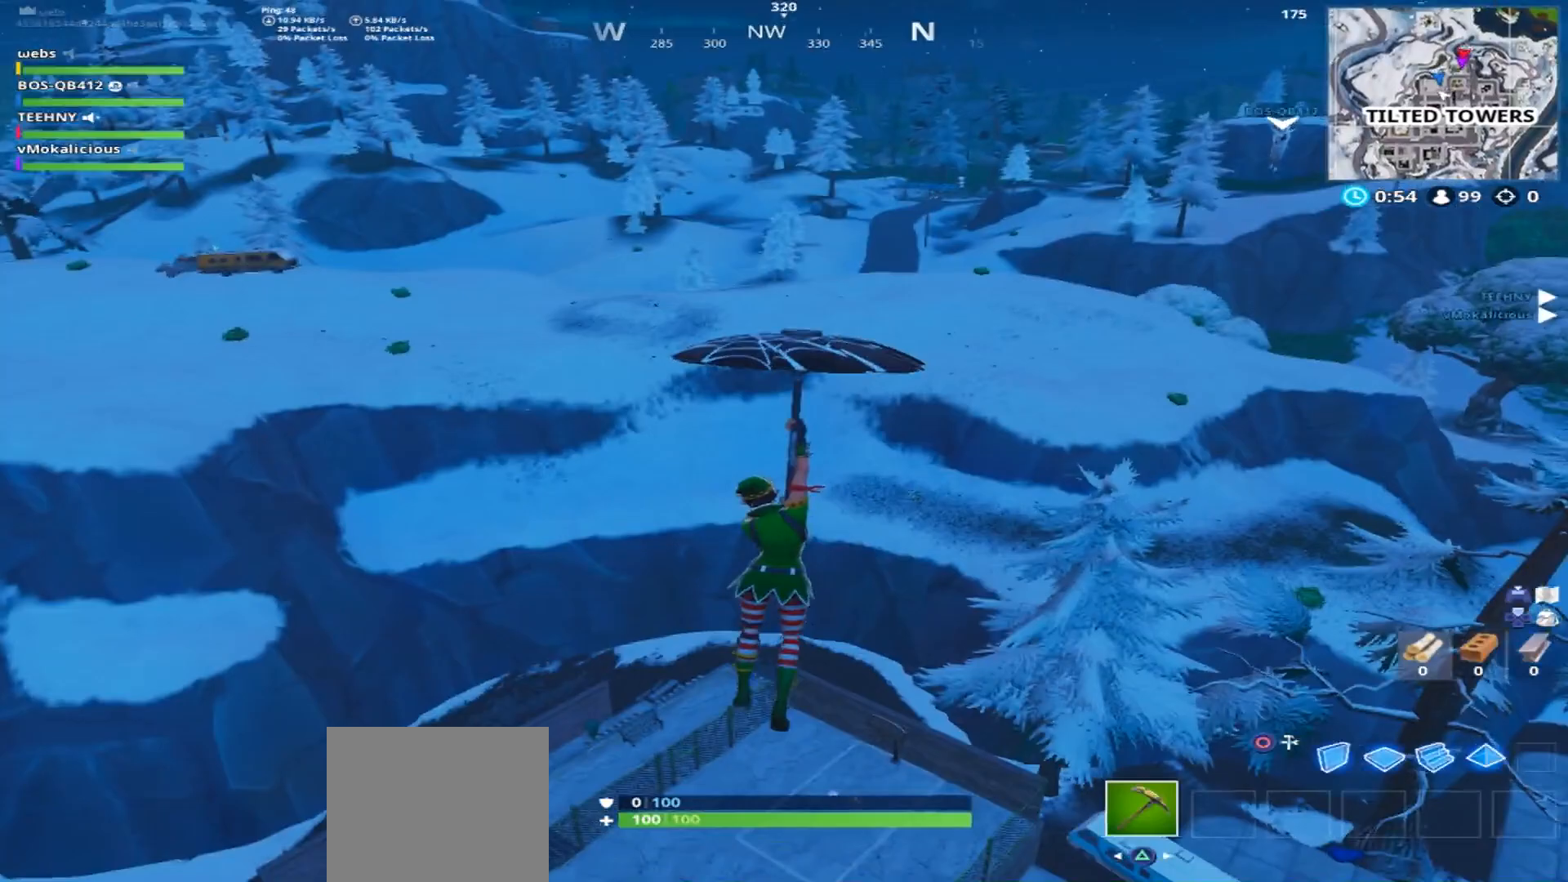
{"buttons": [], "left_stick": "down-left", "right_stick": "center", "events": [[234, "right_stick", "right"], [451, "right_stick", "center"]]}
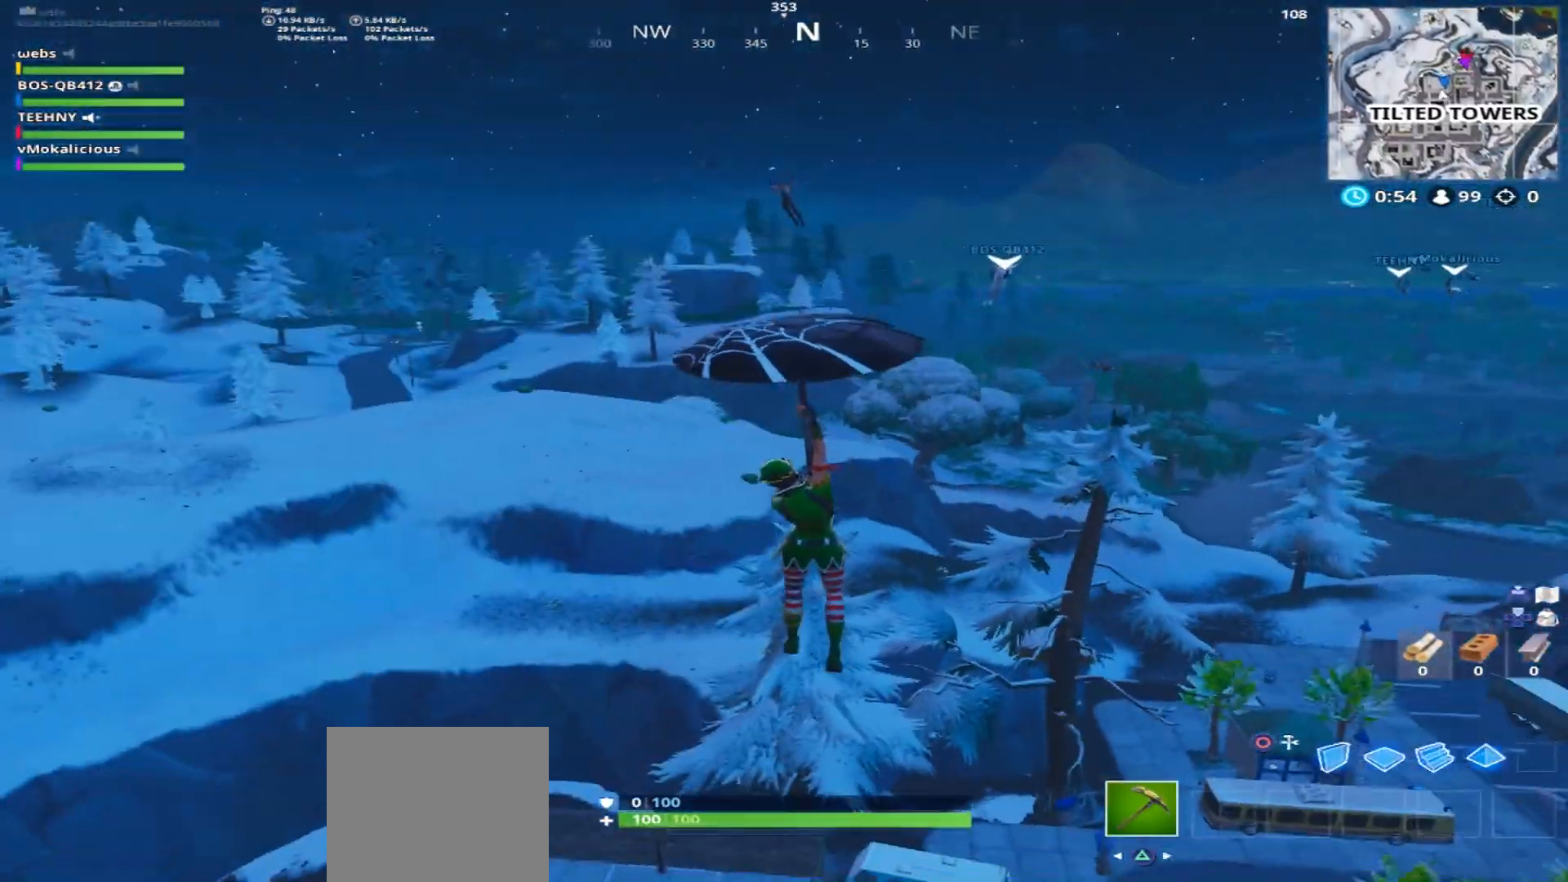
{"buttons": [], "left_stick": "left", "right_stick": "left", "events": [[250, "right_stick", "down-left"], [417, "right_stick", "left"], [434, "left_stick", "left"]]}
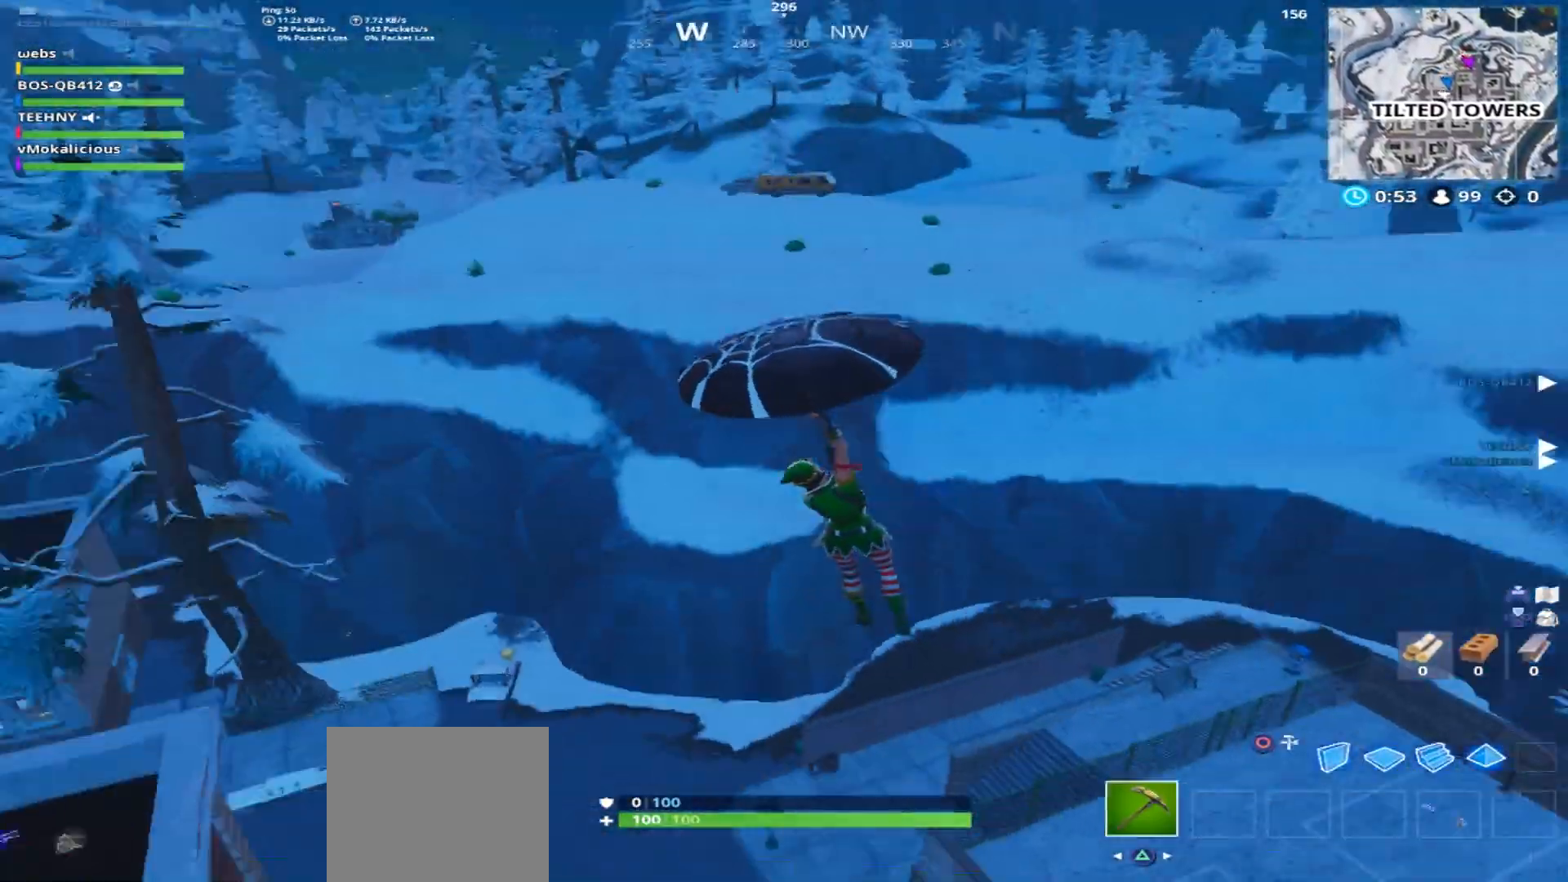
{"buttons": [], "left_stick": "right", "right_stick": "center", "events": [[150, "left_stick", "center"], [167, "right_stick", "center"], [484, "left_stick", "right"]]}